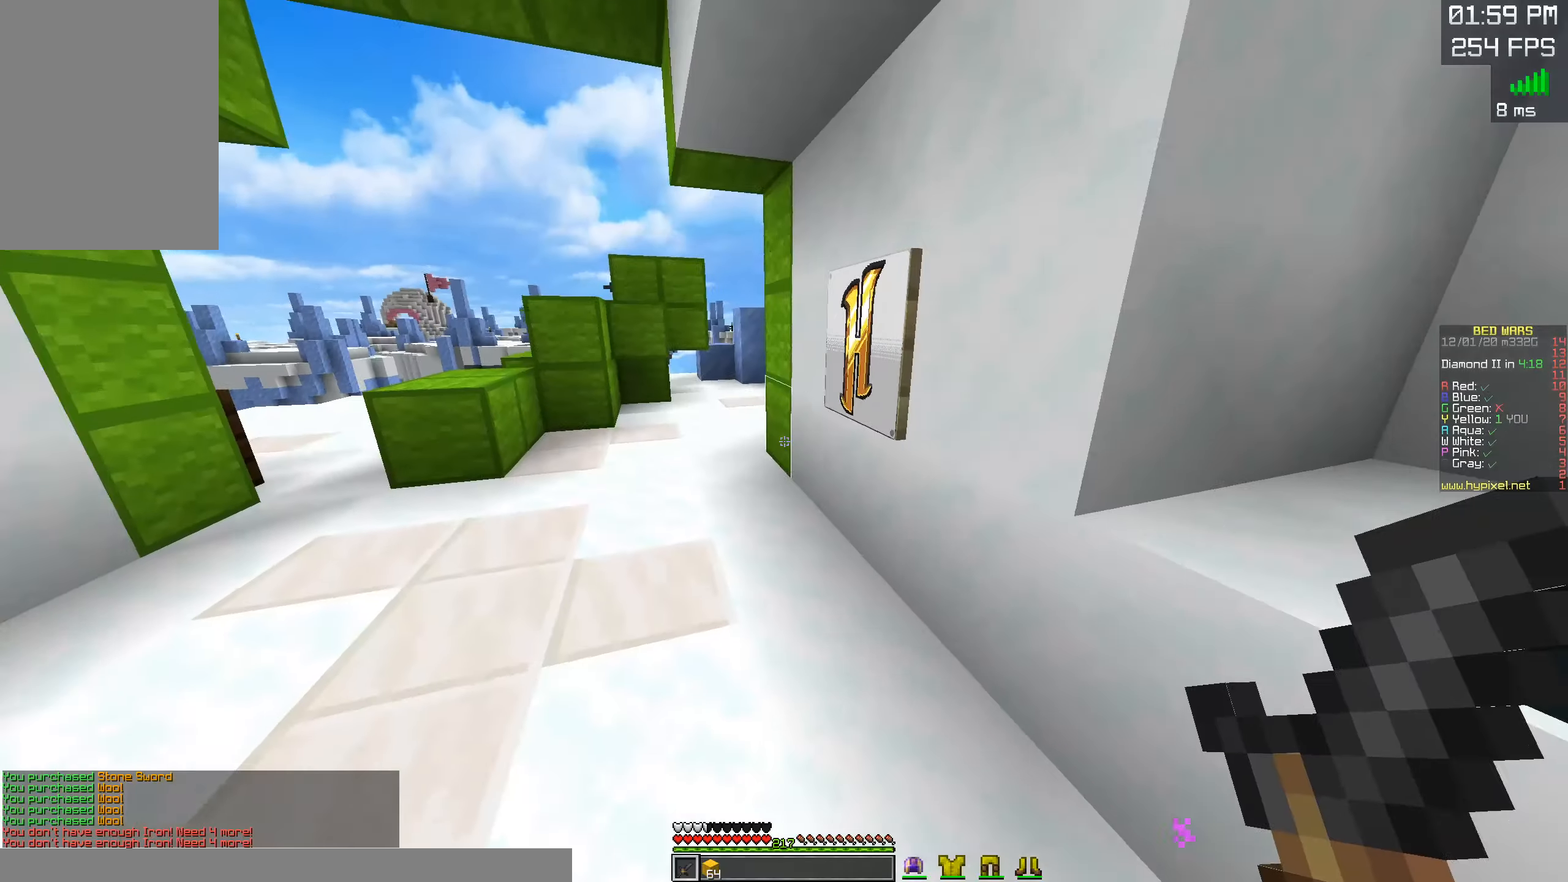
Gameplay with keyboard and mouse; each line is a JSON object with the keys and mouse buttons held at the frame after it. "events" lists presses ("down") and releases ("up") of "a", "d", "s", "space", "w", "mouse_left" and "mouse_right" between this image and that frame as [ms after this image, input, new state], when the widget could be followed in between. "mouse_left", "mouse_right" = the "left", "right" buttons of the "mouse" list. No other keys are recorded. Fast repeated clicks can show as one long hold. Mouse movement is not recorded.
{"keys": ["d", "w"], "mouse": [], "events": [[250, "a", "up"], [334, "d", "down"]]}
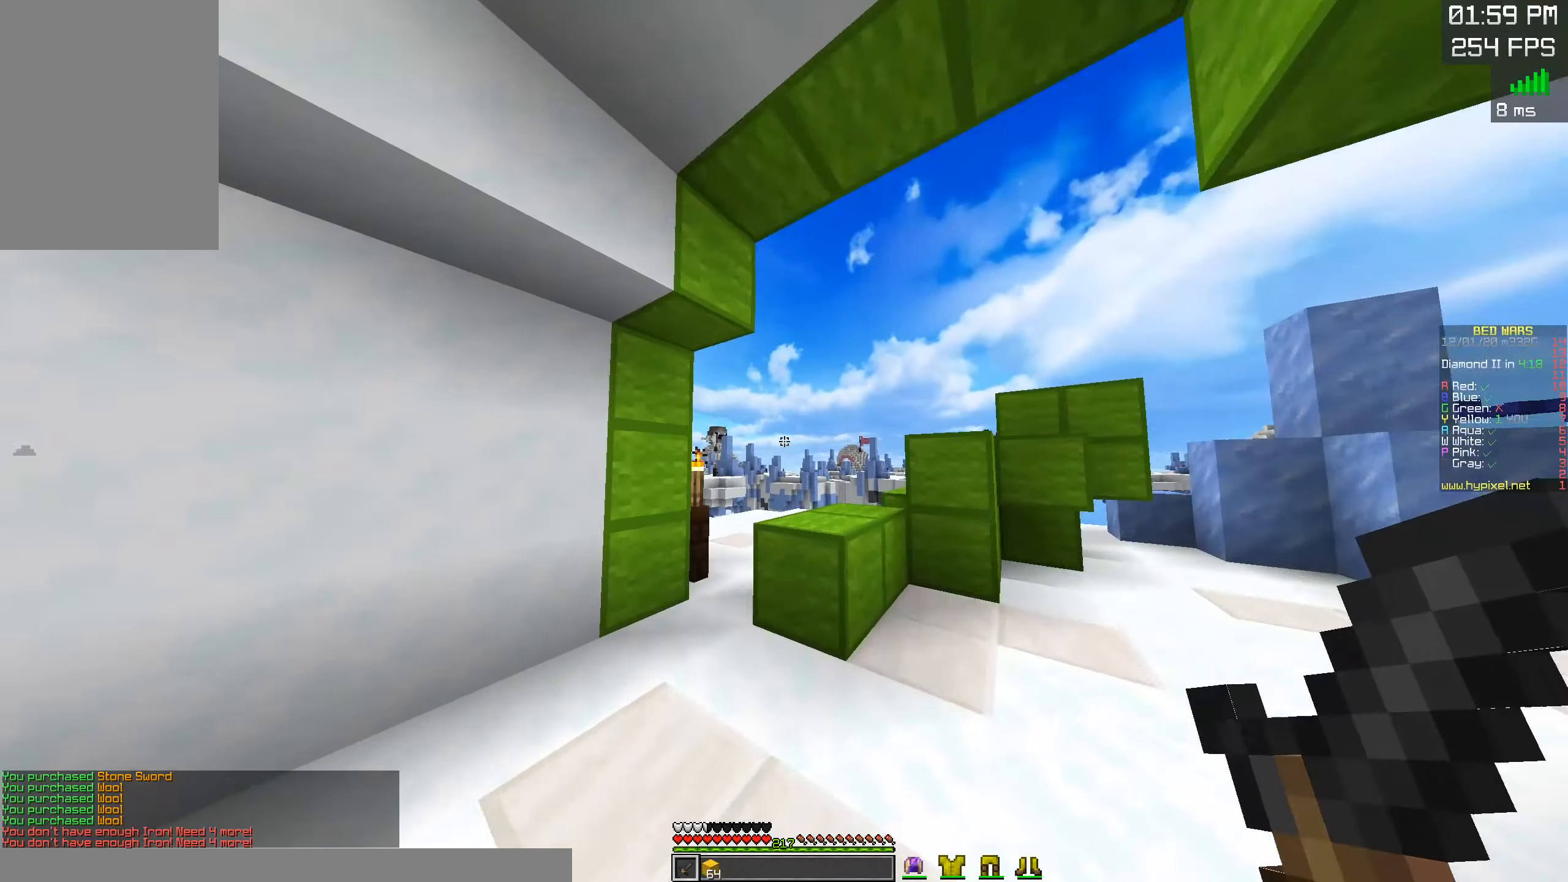
{"keys": ["d"], "mouse": [], "events": [[34, "d", "up"], [134, "space", "down"], [217, "d", "down"], [367, "space", "up"], [434, "w", "up"]]}
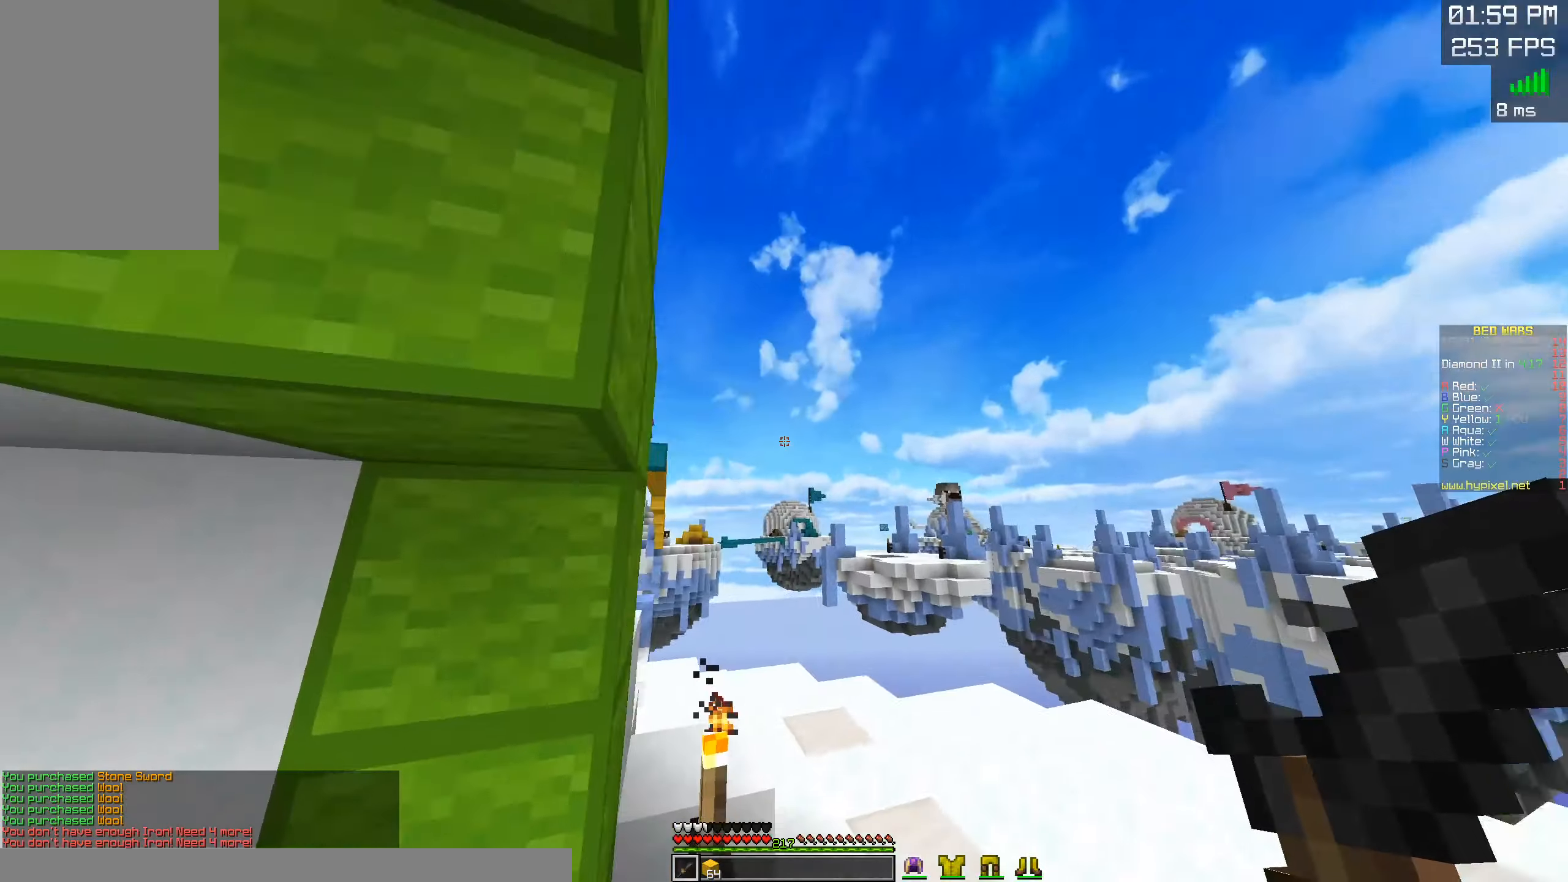
{"keys": ["d", "s"], "mouse": [], "events": [[100, "s", "down"], [117, "space", "down"], [434, "space", "up"]]}
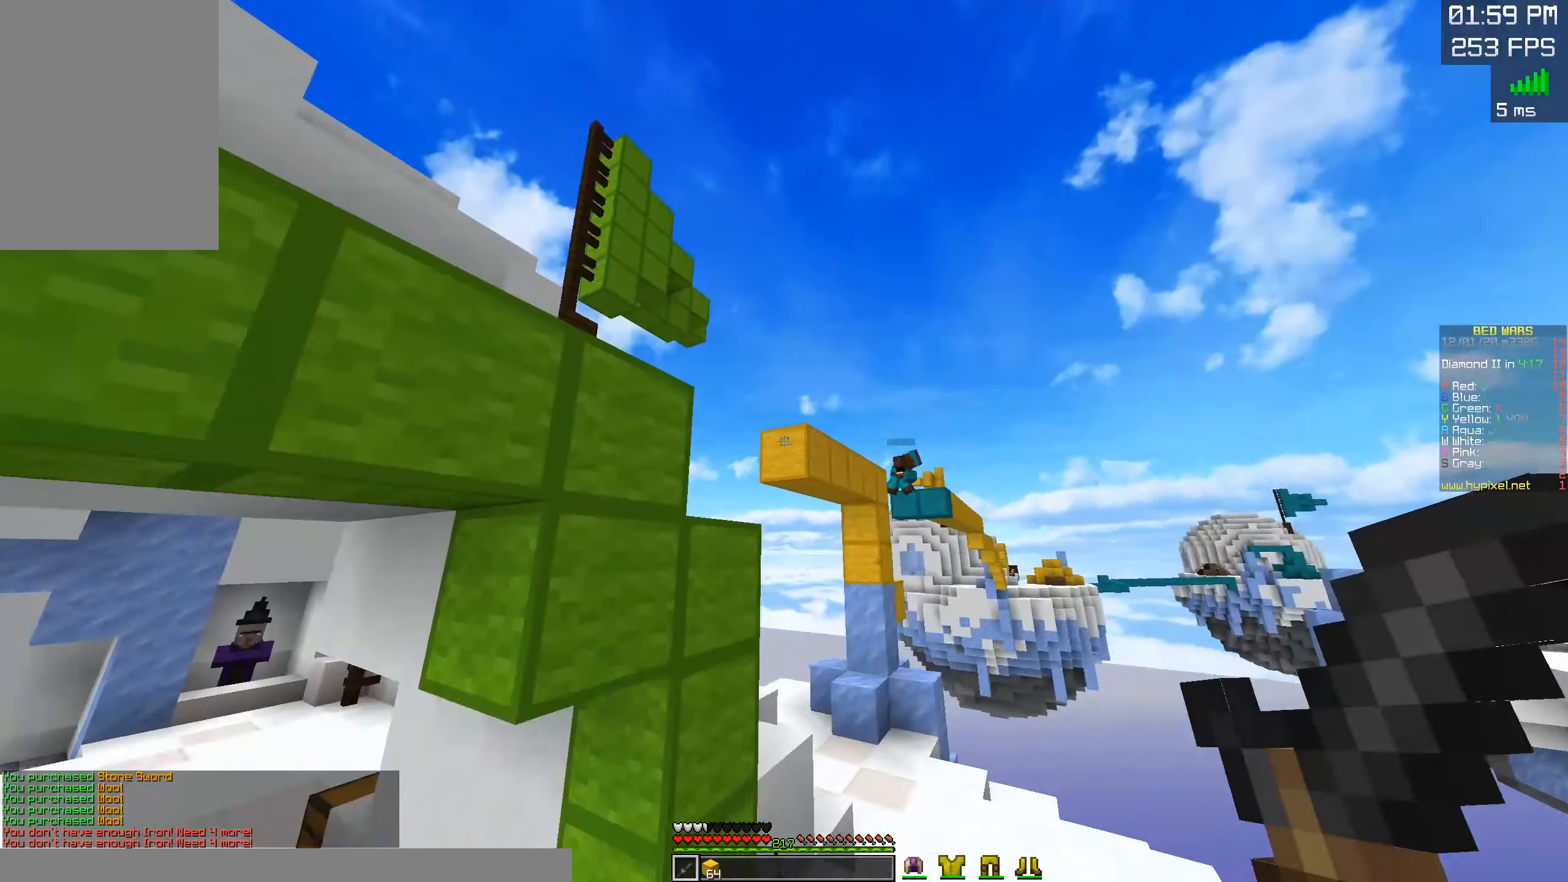
{"keys": ["space"], "mouse": ["right"], "events": [[134, "d", "up"], [200, "space", "down"], [300, "s", "up"], [417, "mouse_right", "down"], [417, "space", "up"], [484, "space", "down"]]}
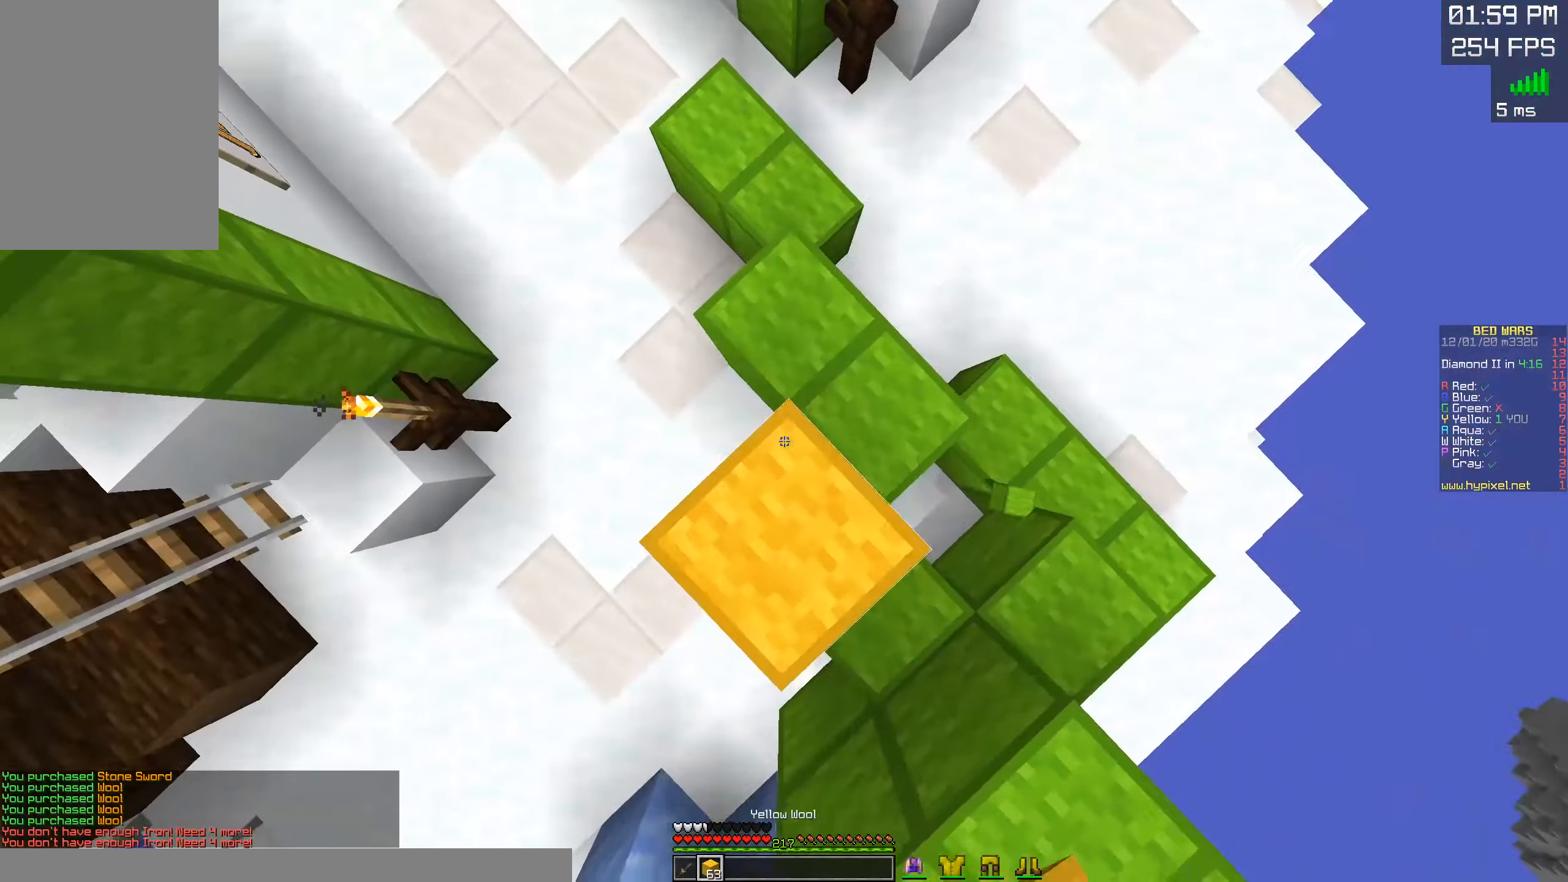
{"keys": ["space"], "mouse": ["right"], "events": [[34, "a", "down"], [150, "a", "up"], [184, "mouse_right", "up"], [200, "d", "down"], [267, "mouse_right", "down"], [384, "a", "down"], [384, "space", "up"], [434, "d", "up"], [450, "space", "down"], [500, "a", "up"]]}
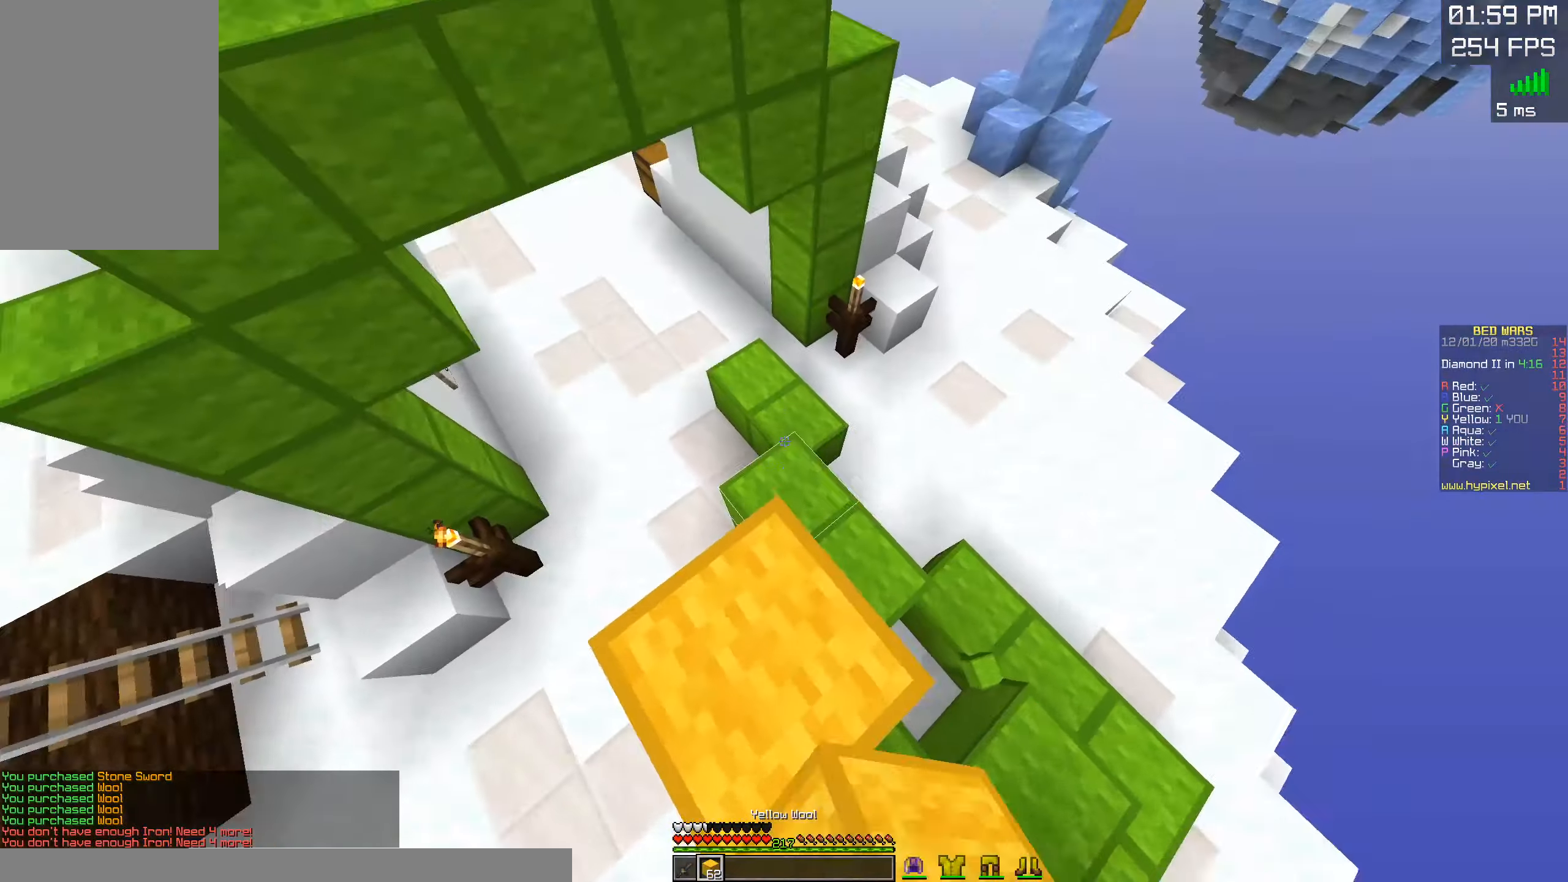
{"keys": ["w"], "mouse": [], "events": [[34, "mouse_right", "up"], [234, "mouse_right", "down"], [334, "w", "down"], [367, "mouse_right", "up"], [367, "space", "up"]]}
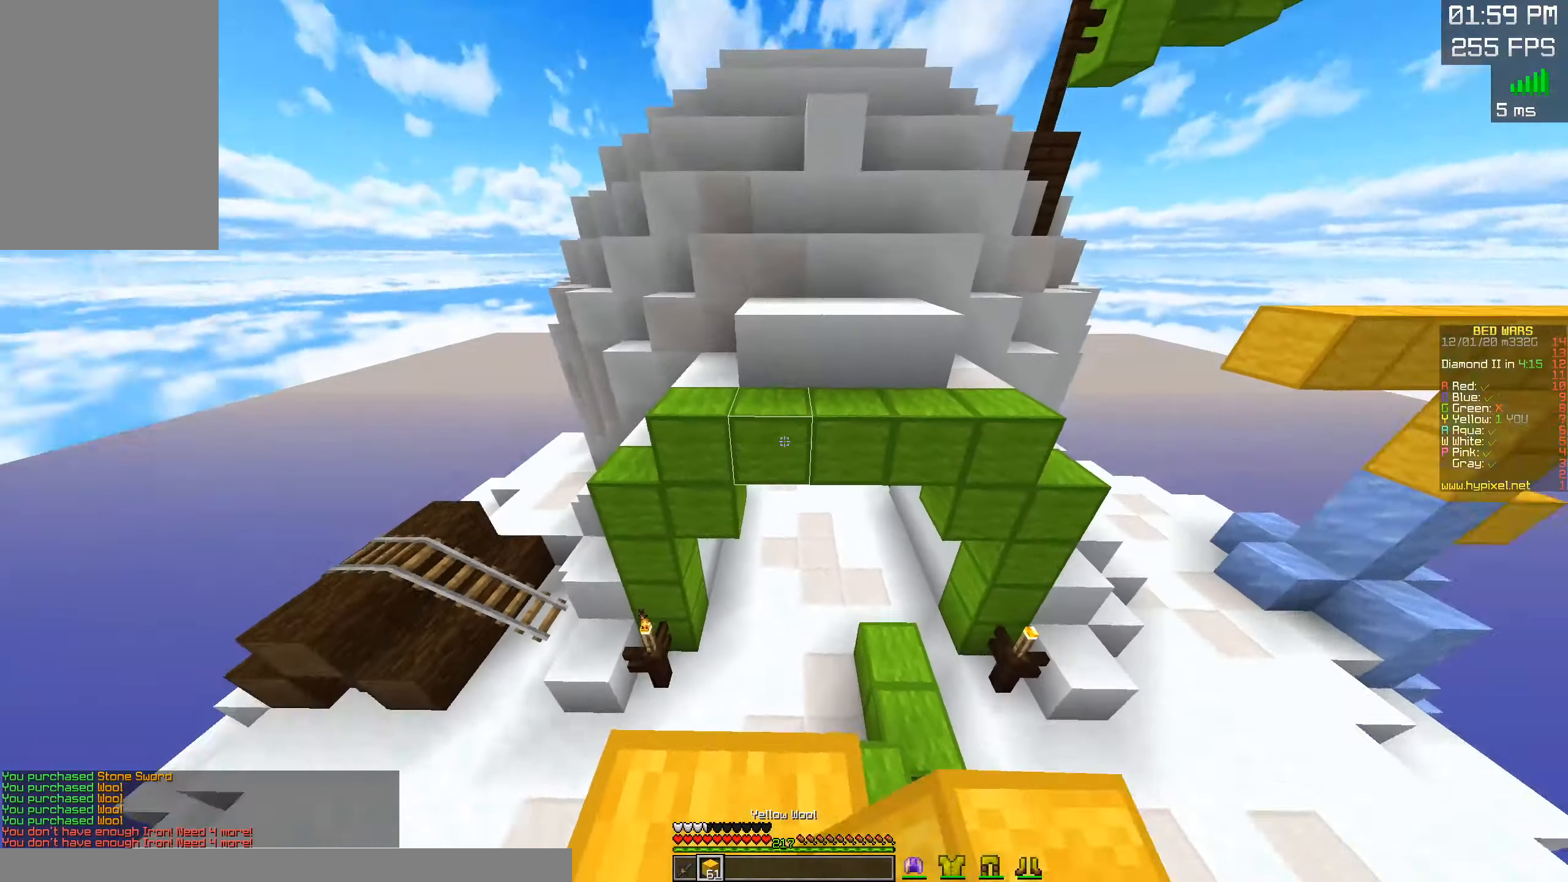
{"keys": ["a", "space", "w"], "mouse": [], "events": [[117, "space", "down"], [334, "space", "up"], [483, "a", "down"], [500, "space", "down"]]}
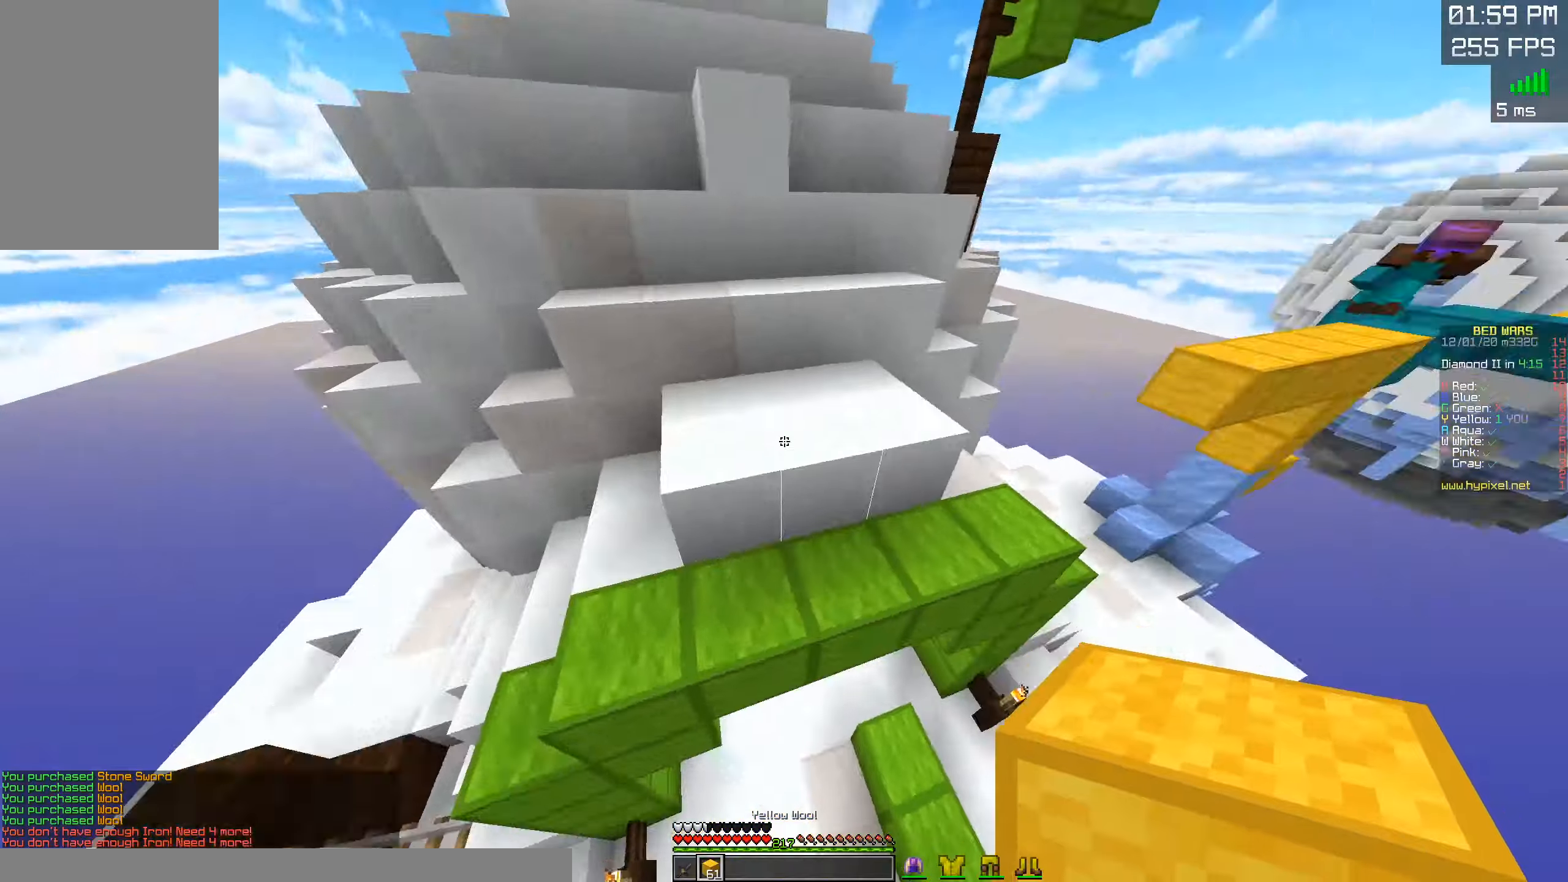
{"keys": ["a", "space", "w"], "mouse": [], "events": [[300, "w", "up"], [500, "w", "down"]]}
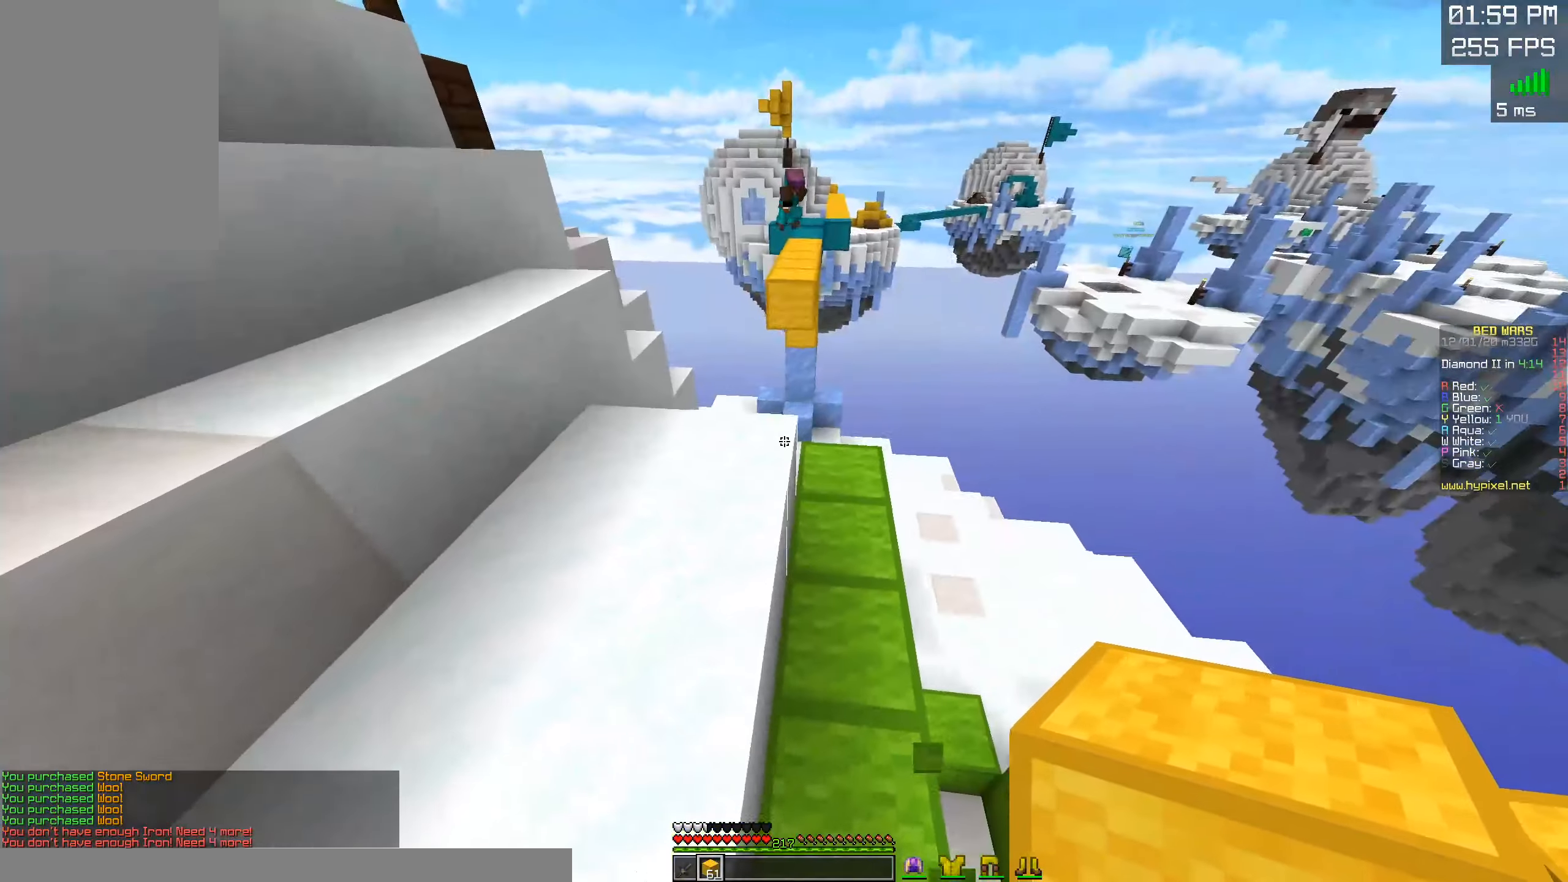
{"keys": ["a", "space", "w"], "mouse": [], "events": [[33, "space", "up"], [200, "mouse_right", "down"], [300, "mouse_right", "up"], [300, "space", "down"]]}
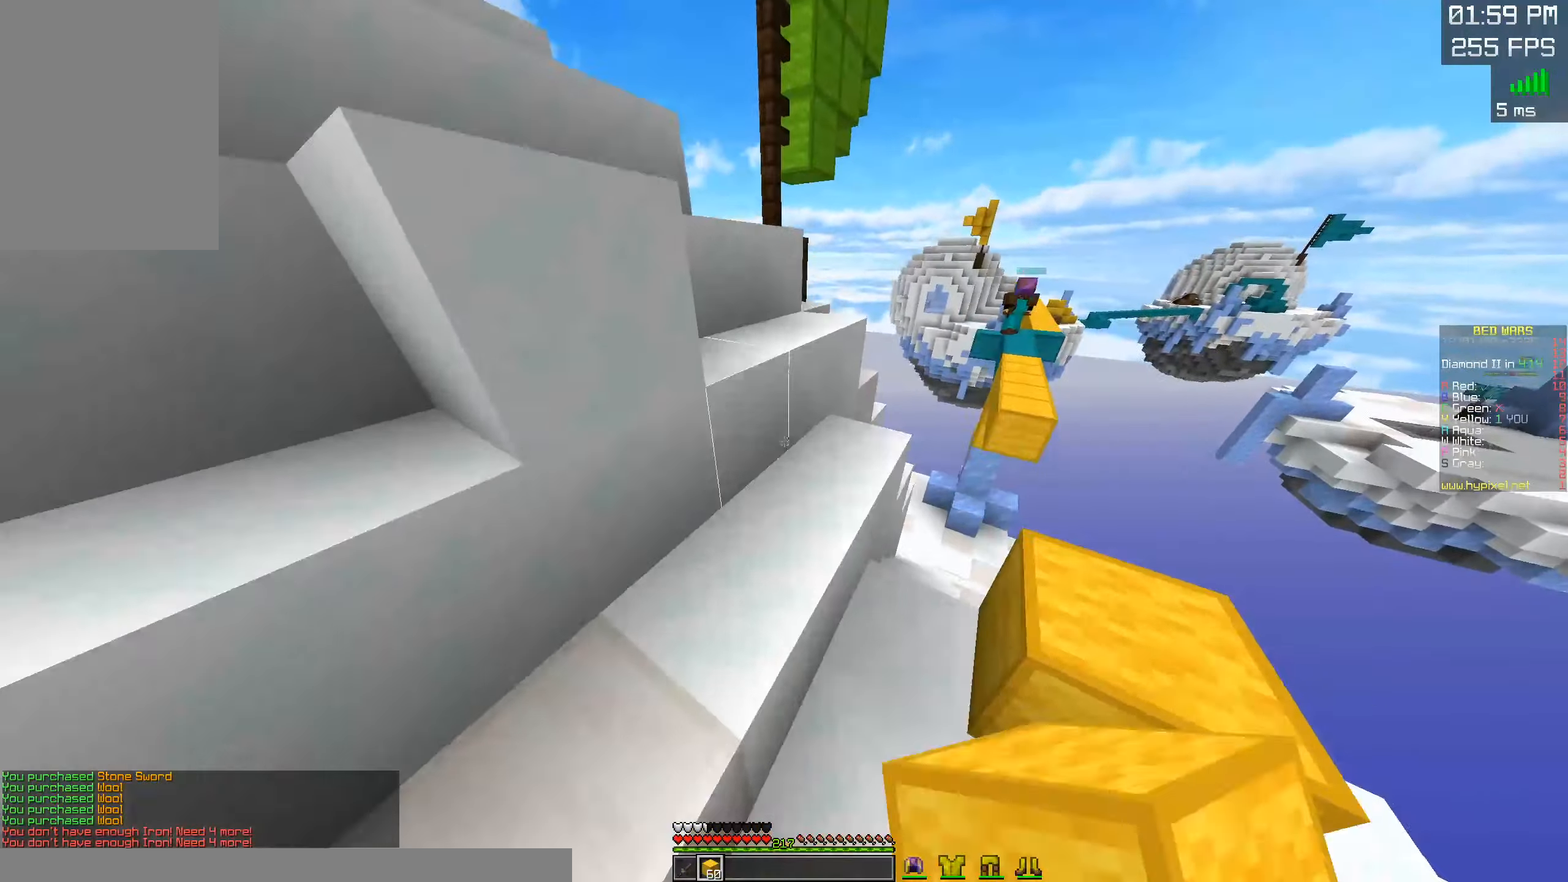
{"keys": [], "mouse": ["right"], "events": [[50, "space", "up"], [200, "a", "up"], [216, "d", "down"], [216, "space", "down"], [250, "w", "up"], [300, "mouse_right", "down"], [400, "space", "up"], [483, "d", "up"]]}
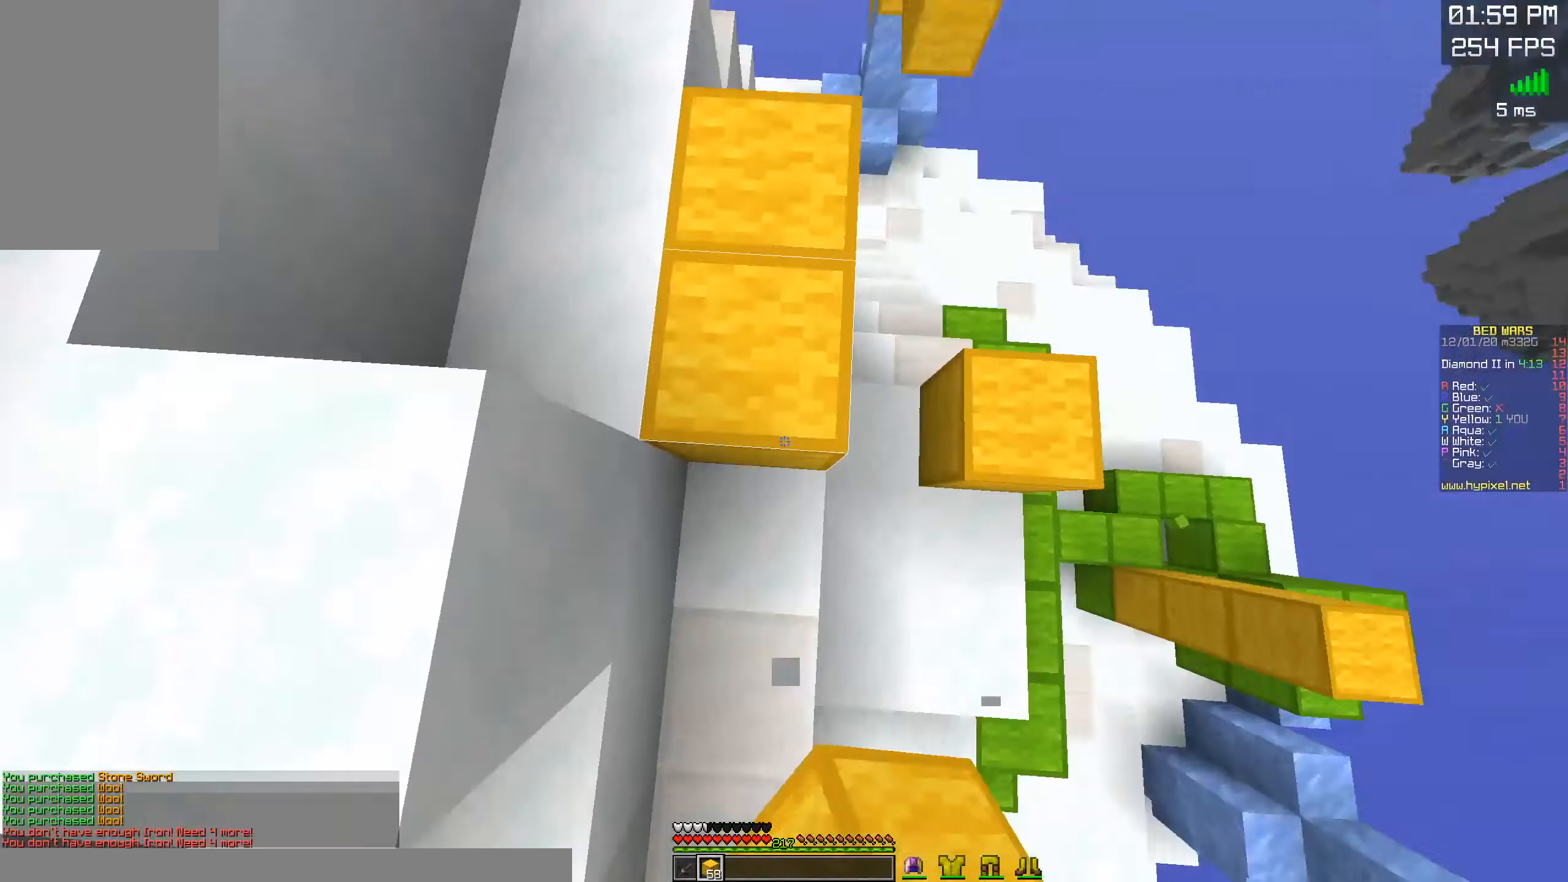
{"keys": ["a", "w"], "mouse": ["right"], "events": [[16, "a", "down"], [33, "space", "down"], [133, "mouse_right", "up"], [166, "mouse_right", "down"], [233, "a", "up"], [266, "mouse_right", "up"], [300, "w", "down"], [333, "a", "down"], [416, "space", "up"], [483, "mouse_right", "down"]]}
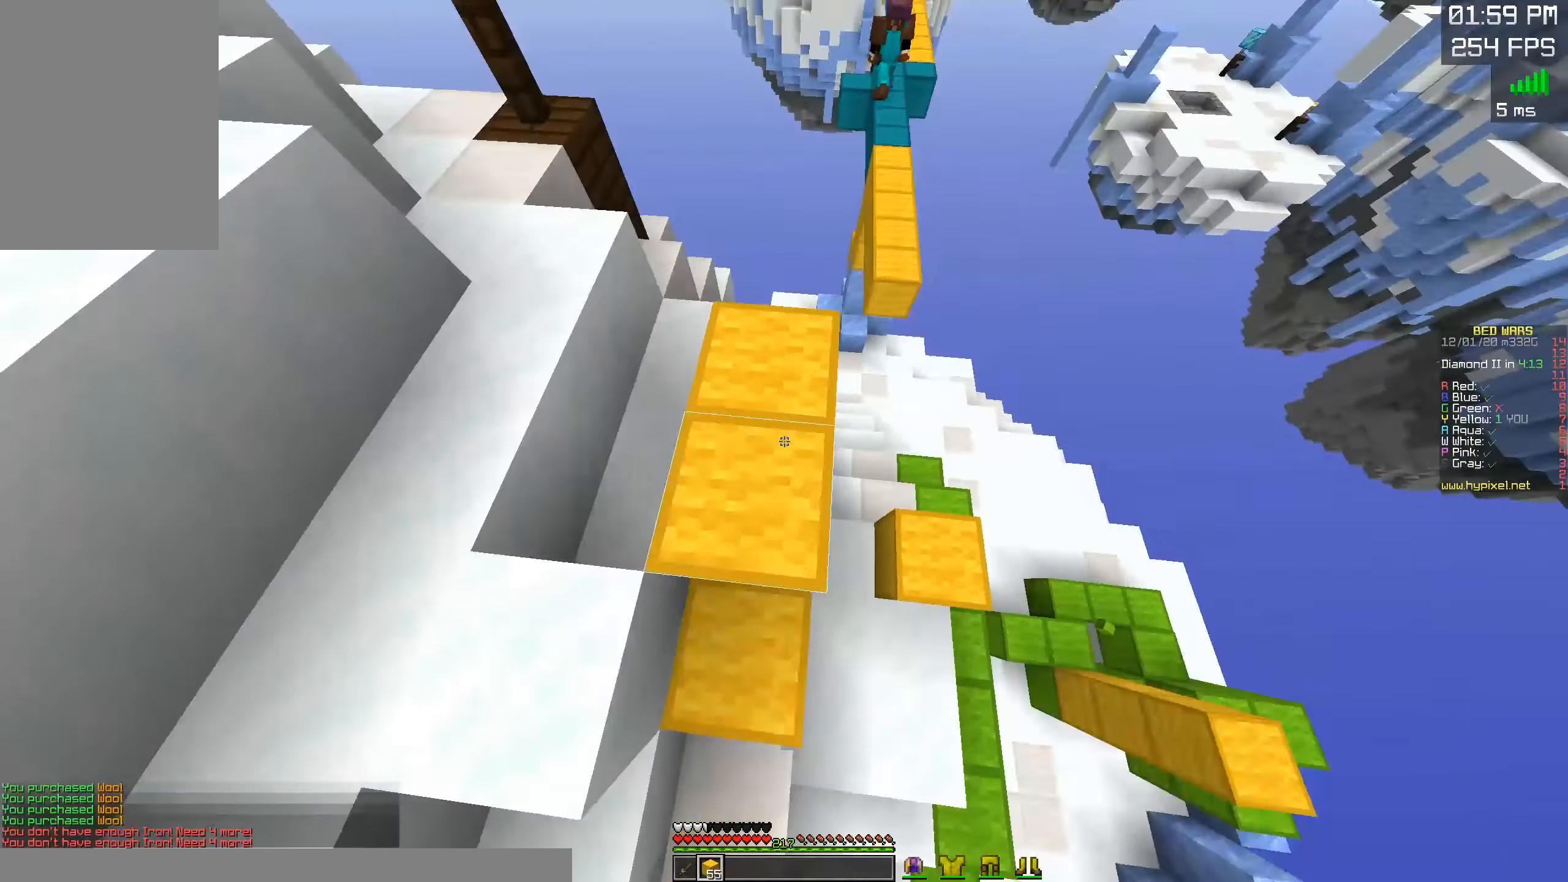
{"keys": ["w"], "mouse": [], "events": [[100, "mouse_right", "up"], [100, "w", "up"], [166, "a", "up"], [483, "w", "down"]]}
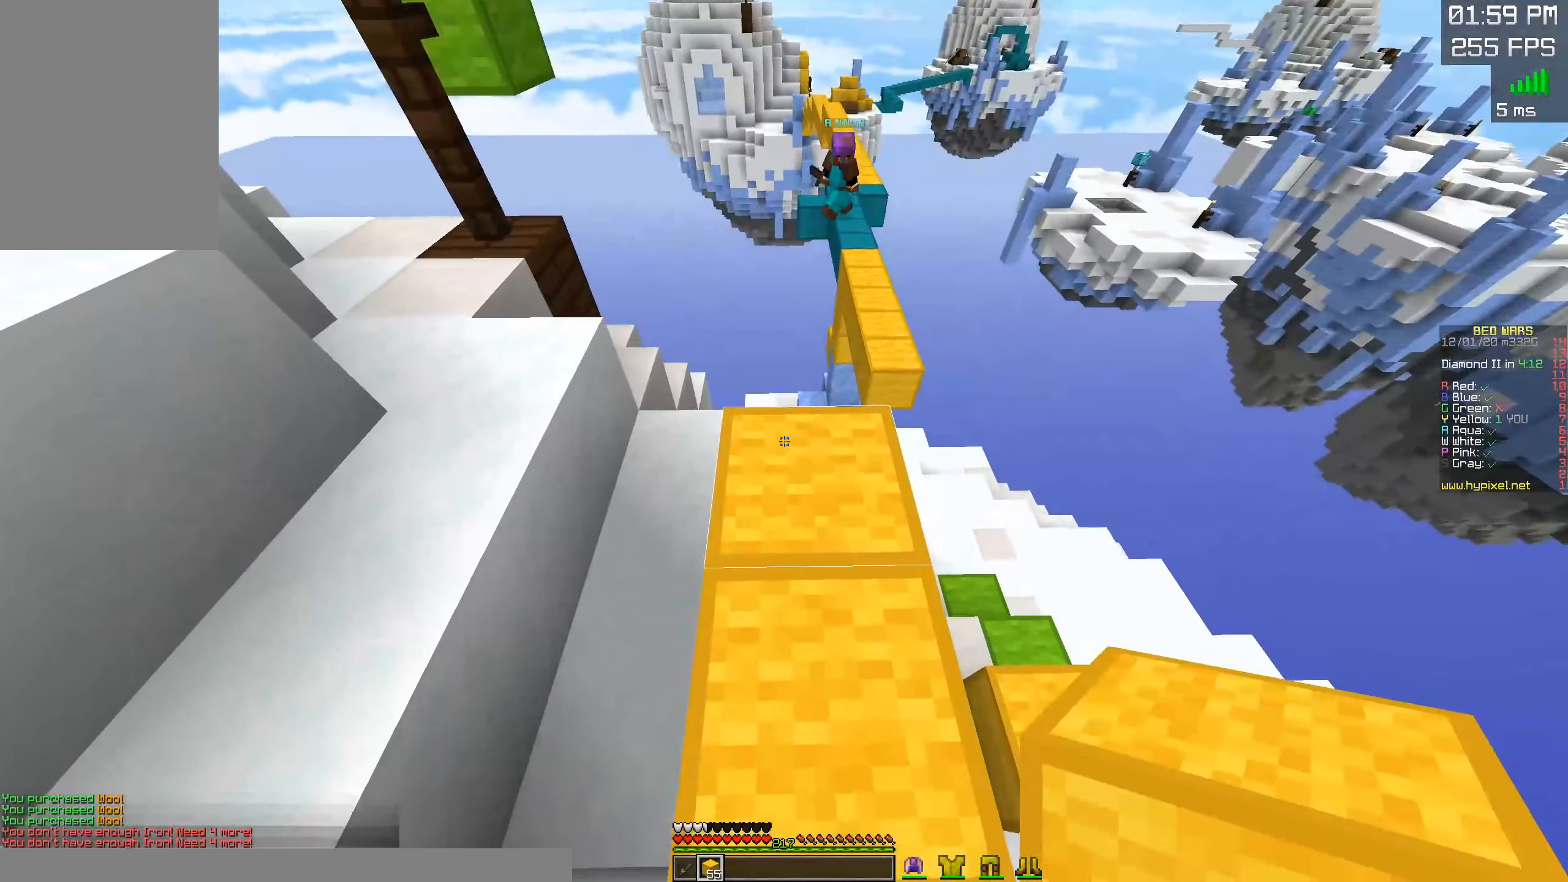
{"keys": ["w"], "mouse": ["right"], "events": [[83, "w", "up"], [233, "space", "down"], [416, "mouse_right", "down"], [416, "w", "down"], [483, "space", "up"]]}
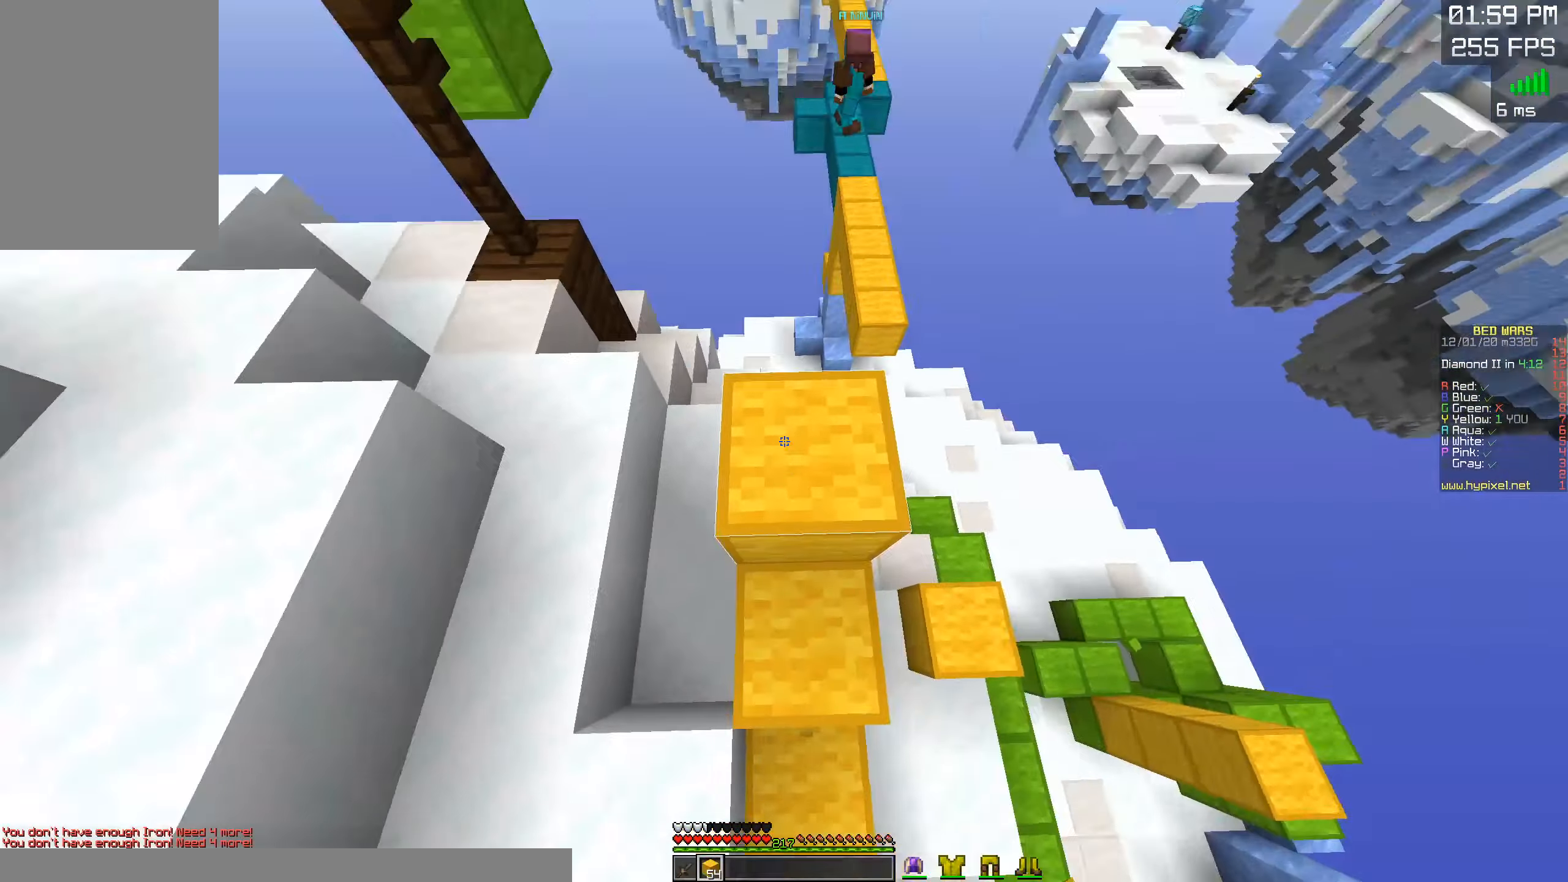
{"keys": [], "mouse": [], "events": [[66, "mouse_right", "up"], [400, "w", "up"]]}
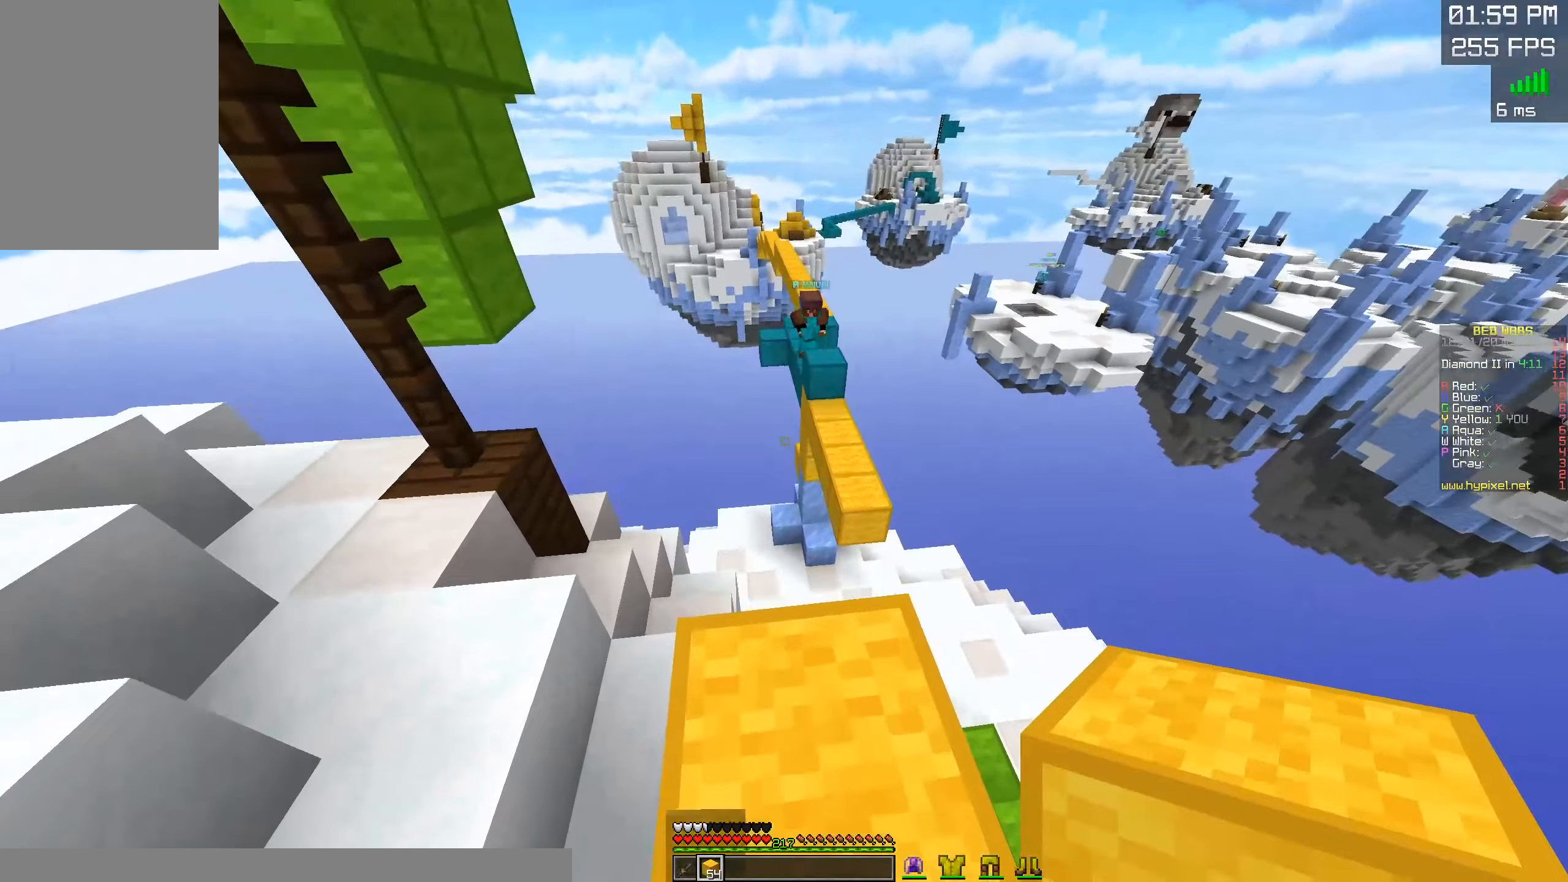
{"keys": [], "mouse": [], "events": []}
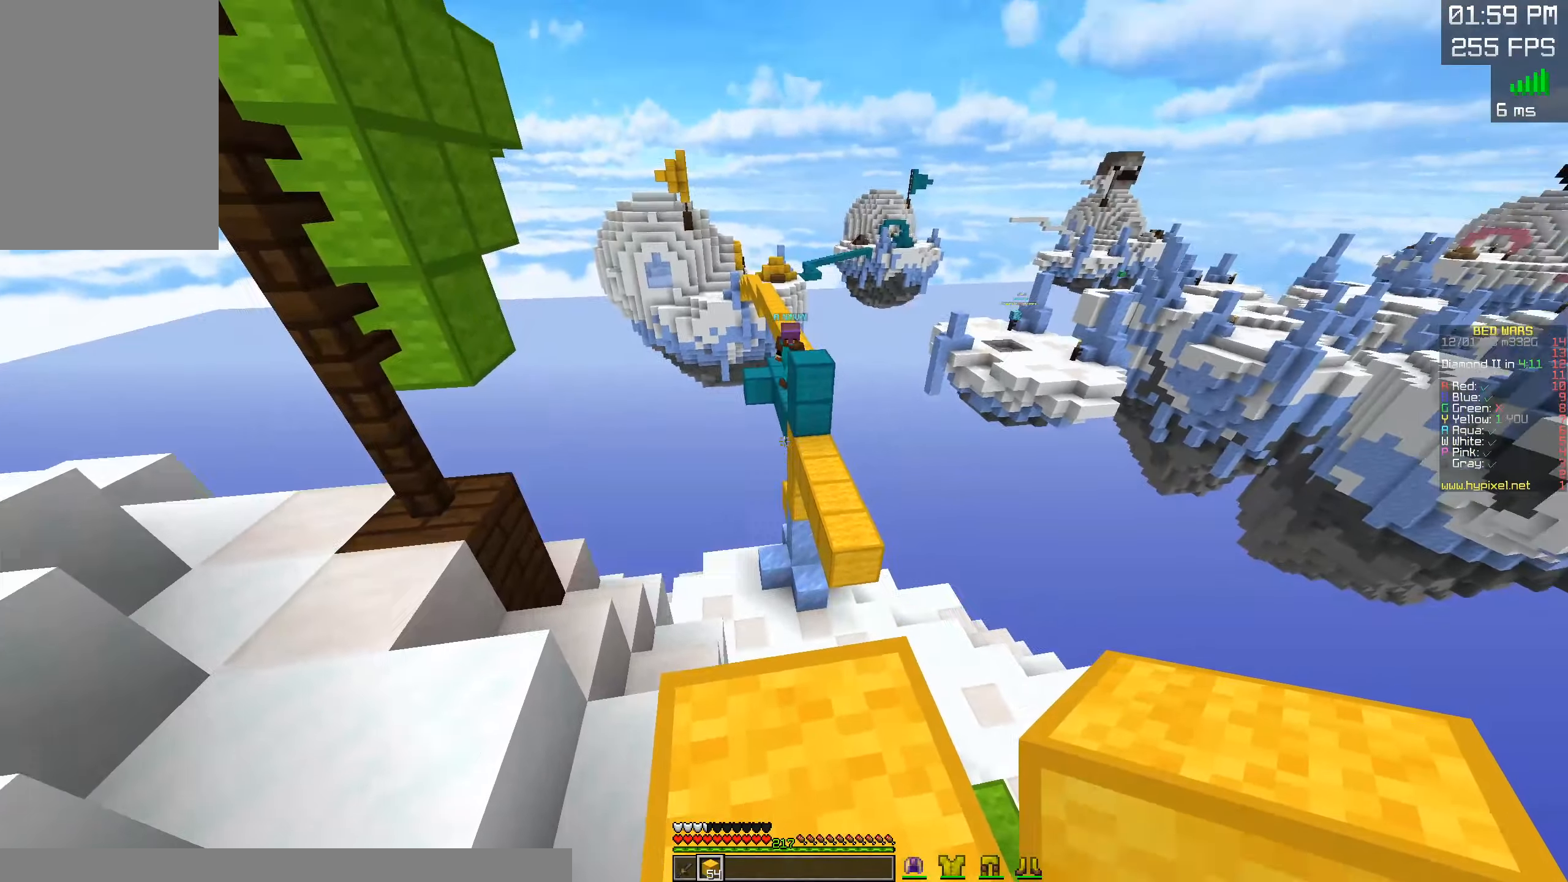
{"keys": [], "mouse": [], "events": []}
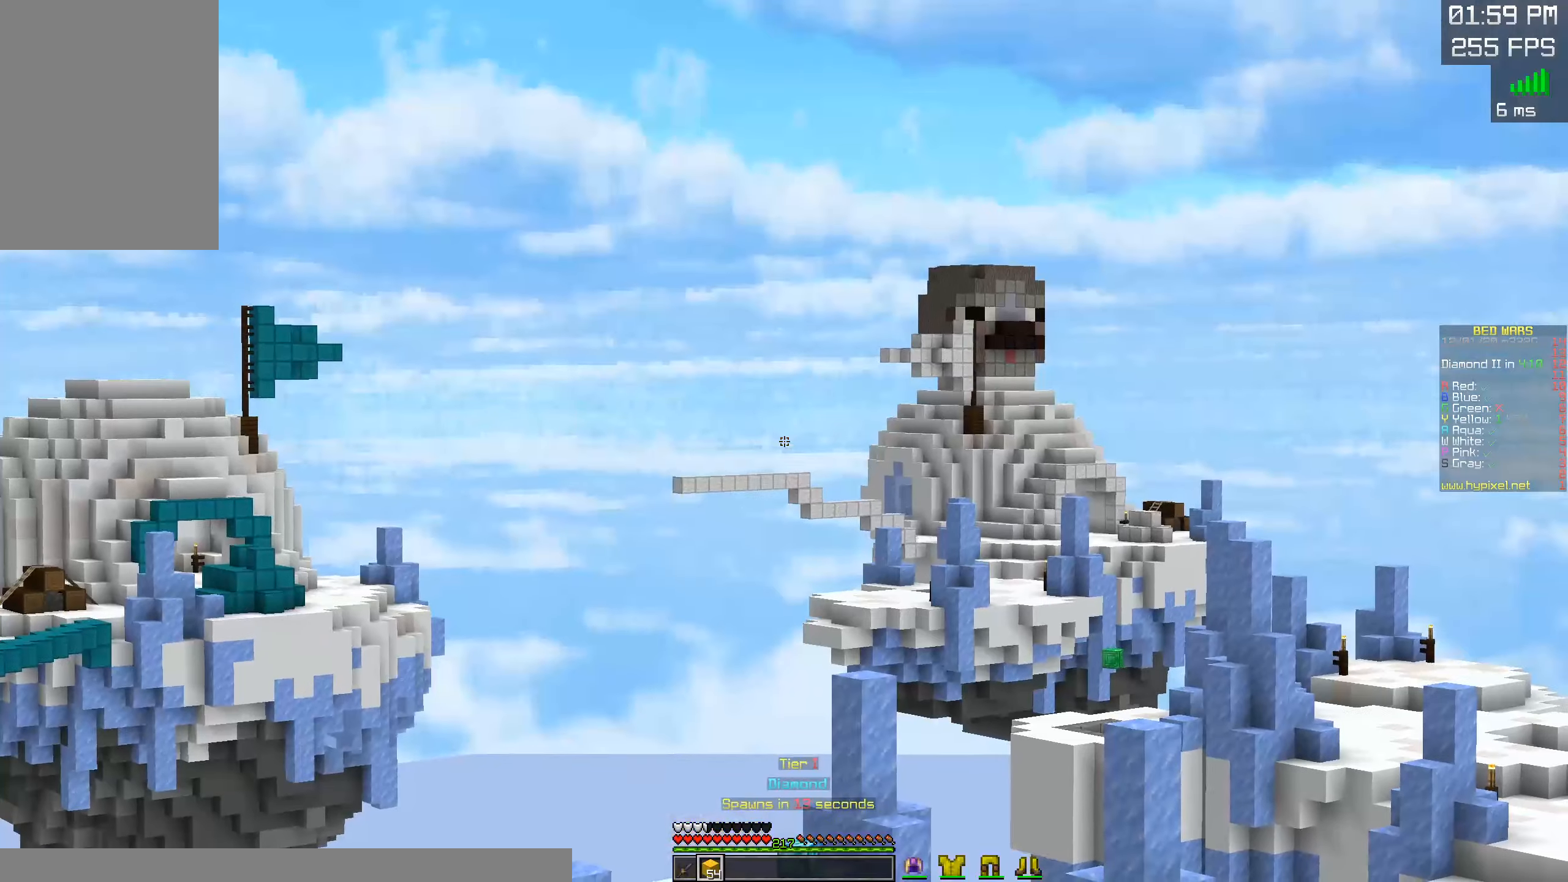
{"keys": [], "mouse": [], "events": []}
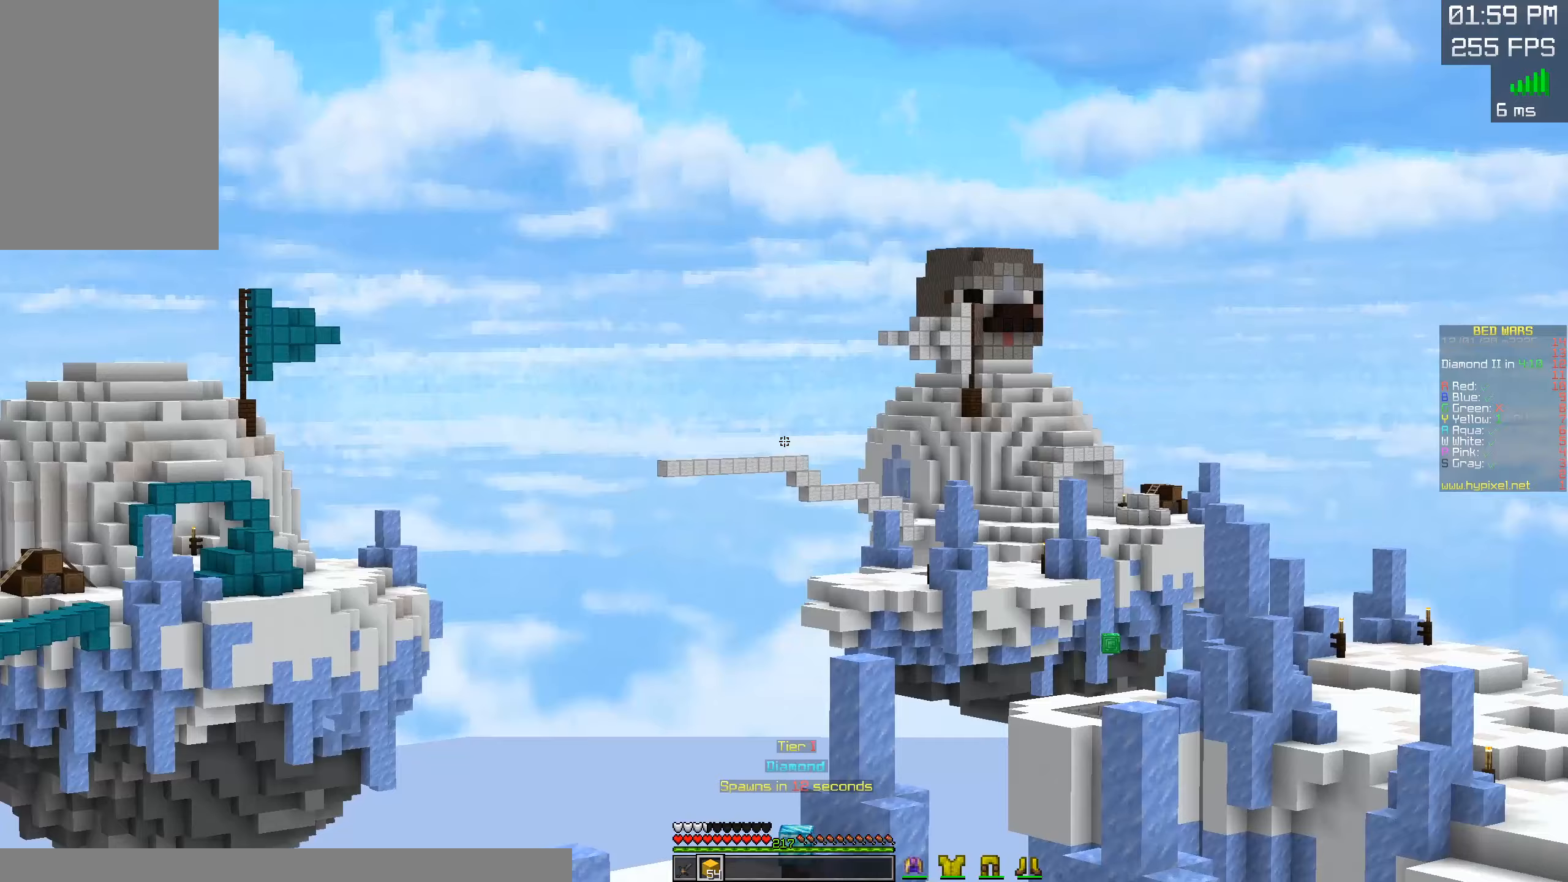
{"keys": [], "mouse": [], "events": []}
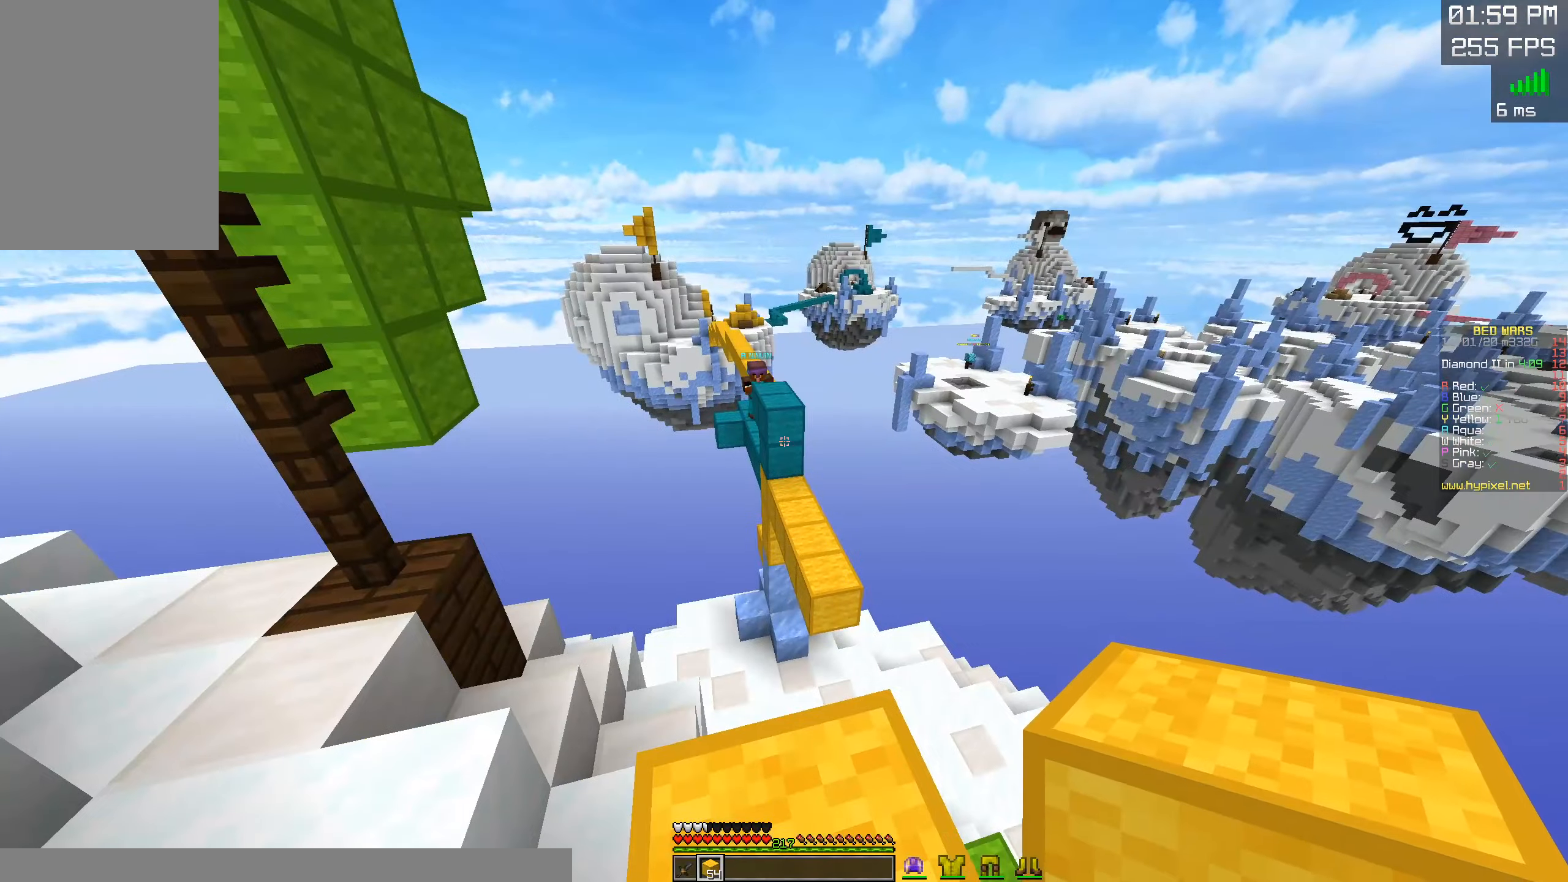
{"keys": [], "mouse": ["right"], "events": [[233, "space", "down"], [467, "mouse_right", "down"], [467, "space", "up"]]}
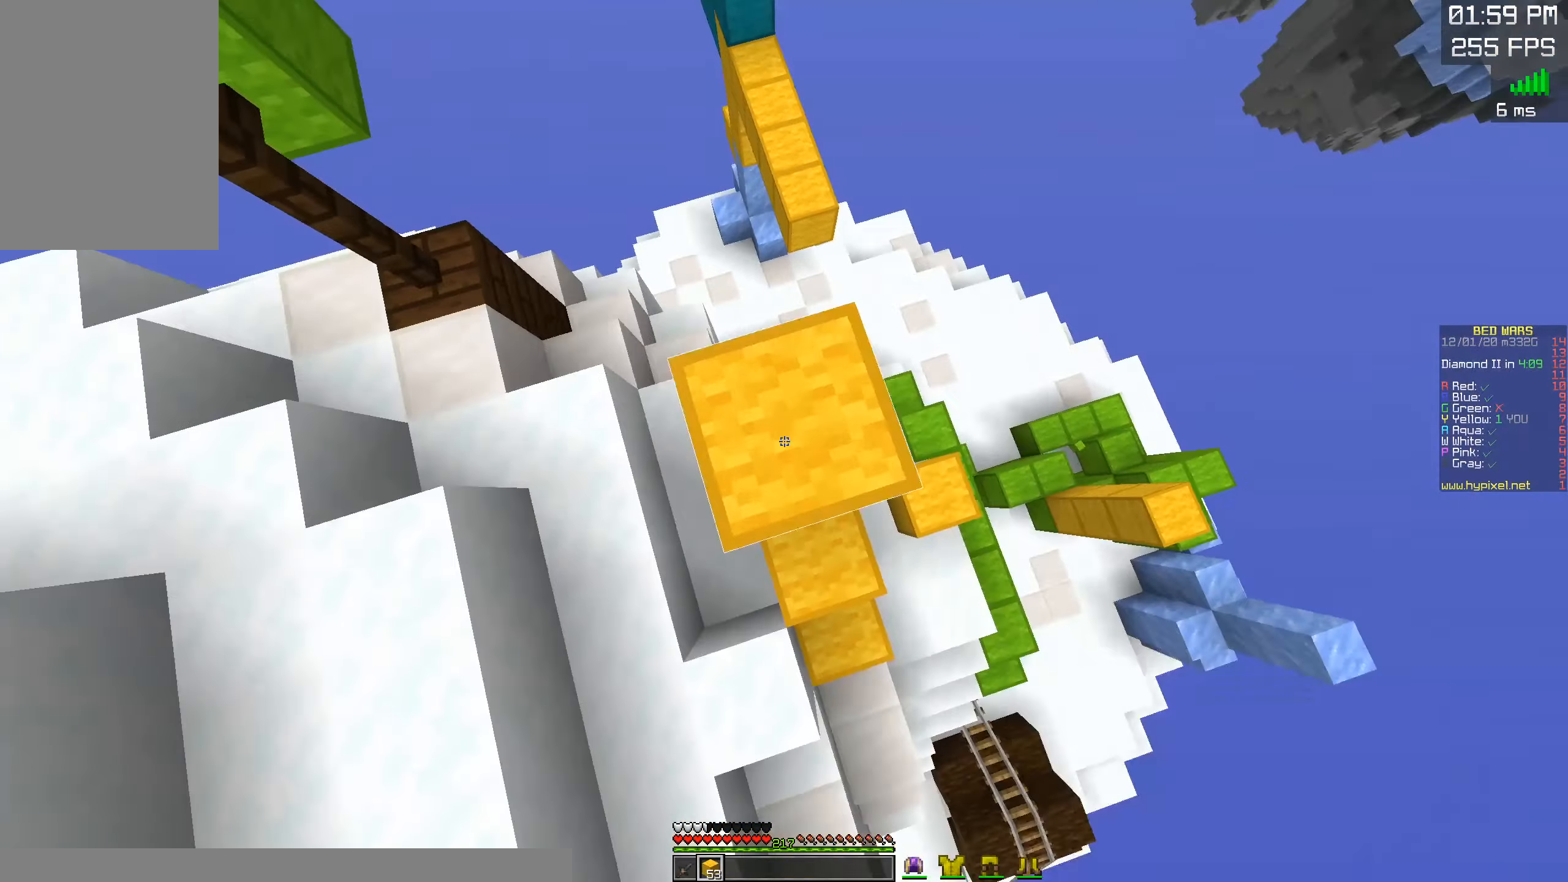
{"keys": [], "mouse": [], "events": [[50, "space", "down"], [100, "mouse_right", "up"], [367, "mouse_right", "down"], [433, "space", "up"], [500, "mouse_right", "up"]]}
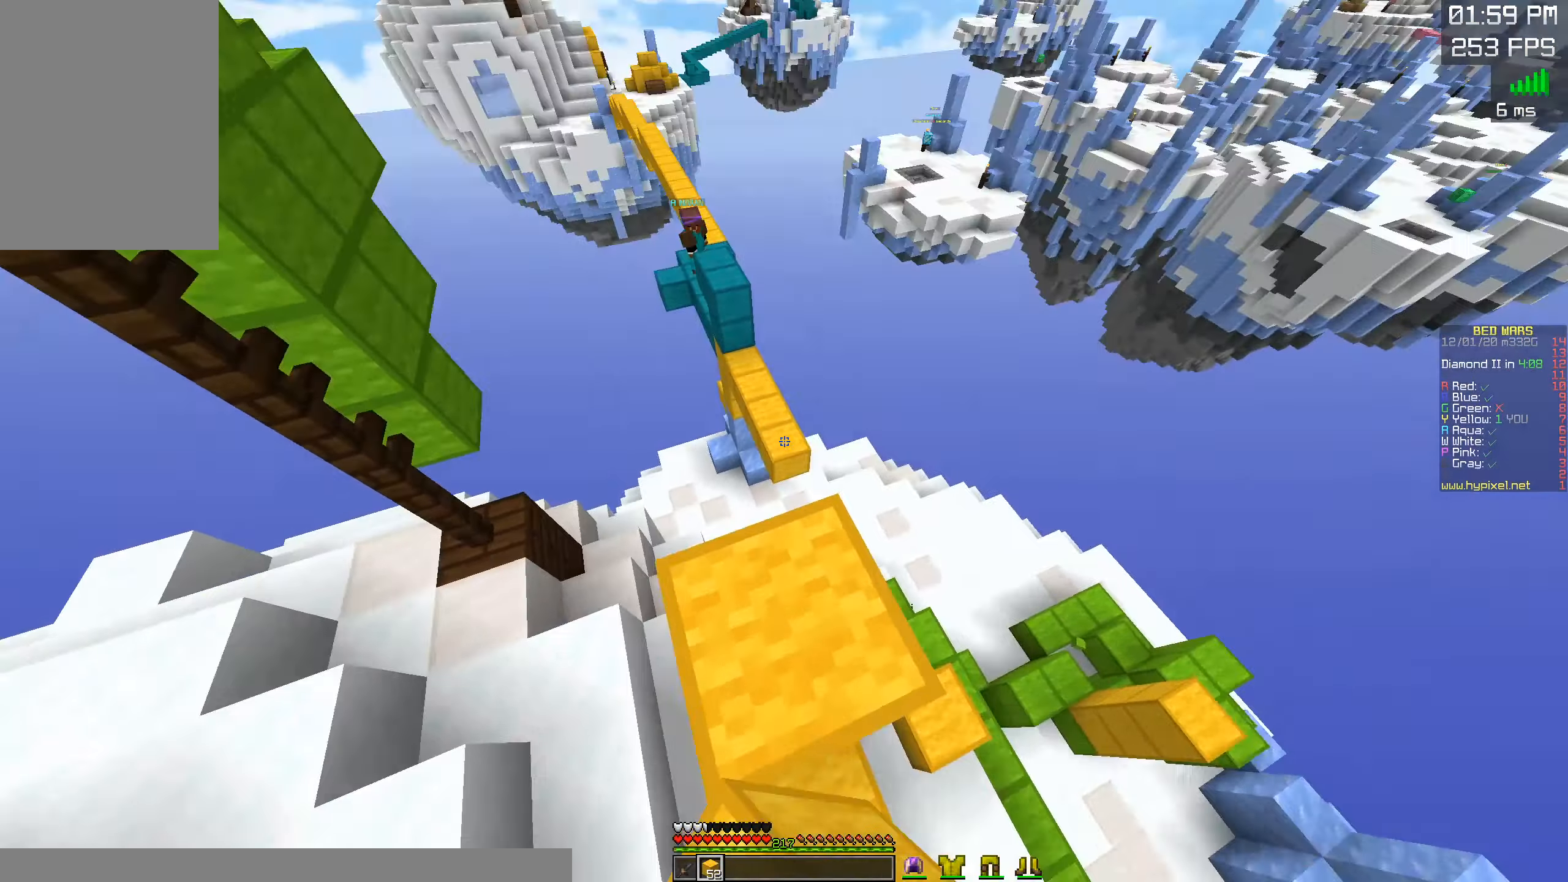
{"keys": [], "mouse": [], "events": []}
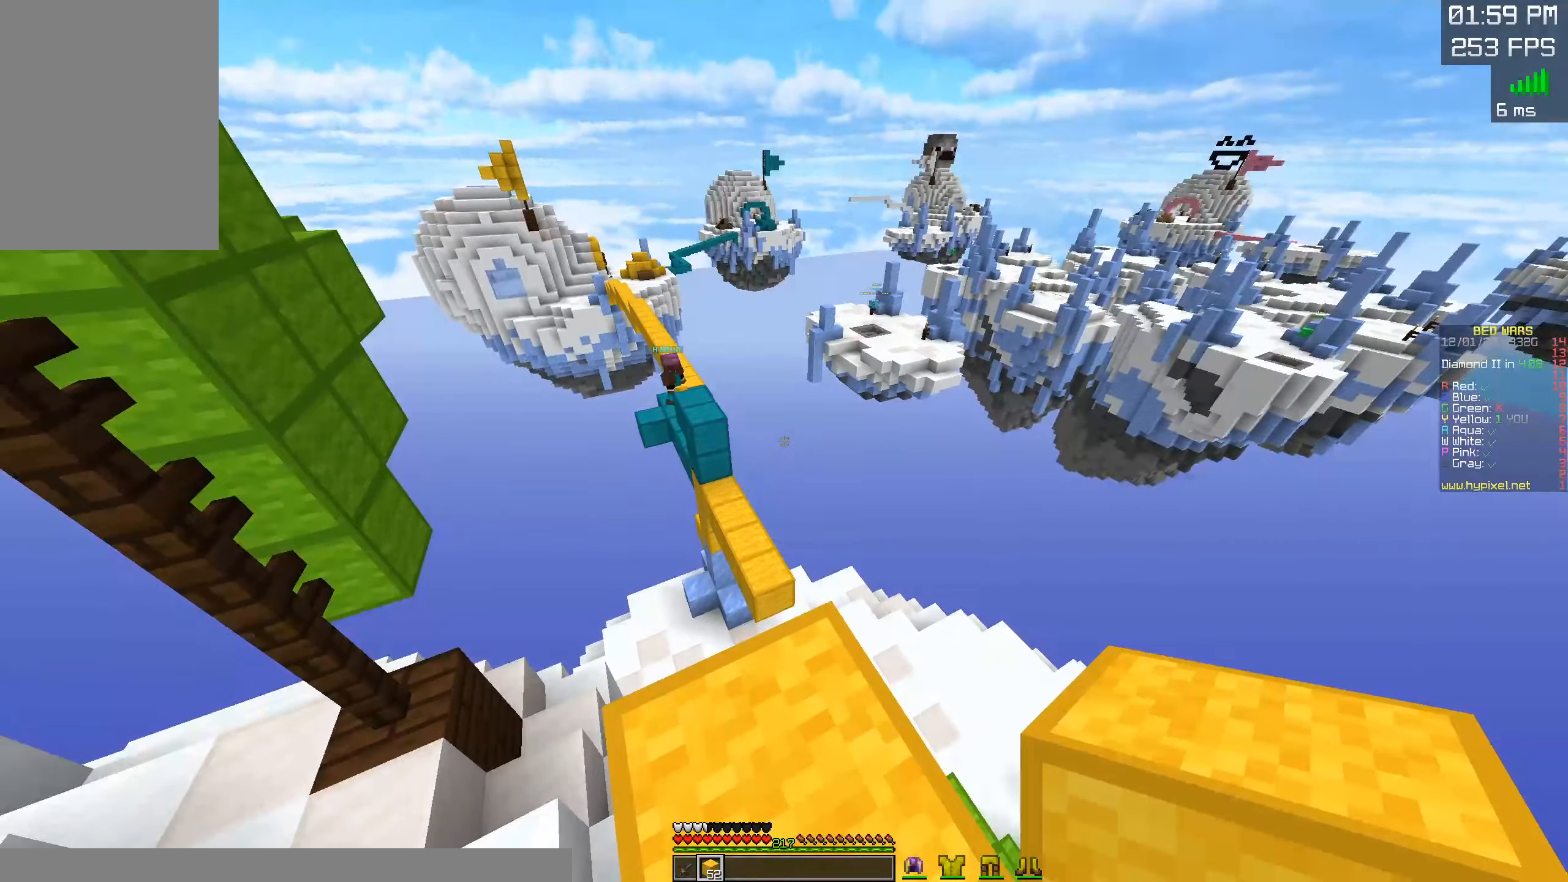
{"keys": ["d", "space", "w"], "mouse": [], "events": [[350, "space", "down"], [350, "w", "down"], [383, "d", "down"], [383, "space", "up"], [467, "space", "down"]]}
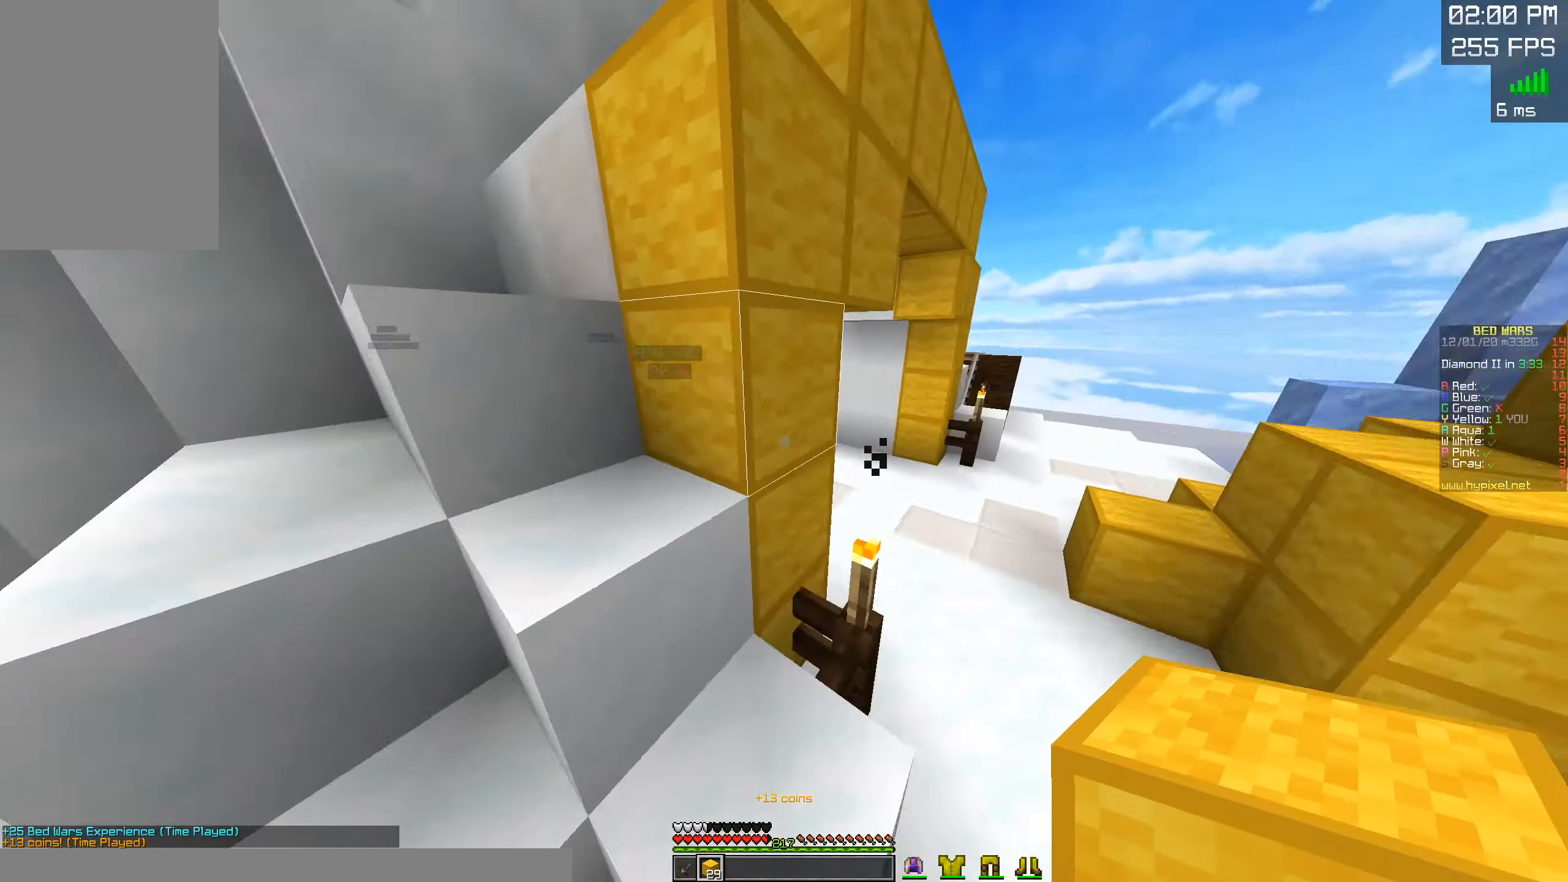
{"keys": ["a", "w"], "mouse": ["left"], "events": [[150, "mouse_left", "down"], [300, "space", "up"], [317, "d", "up"], [500, "a", "down"]]}
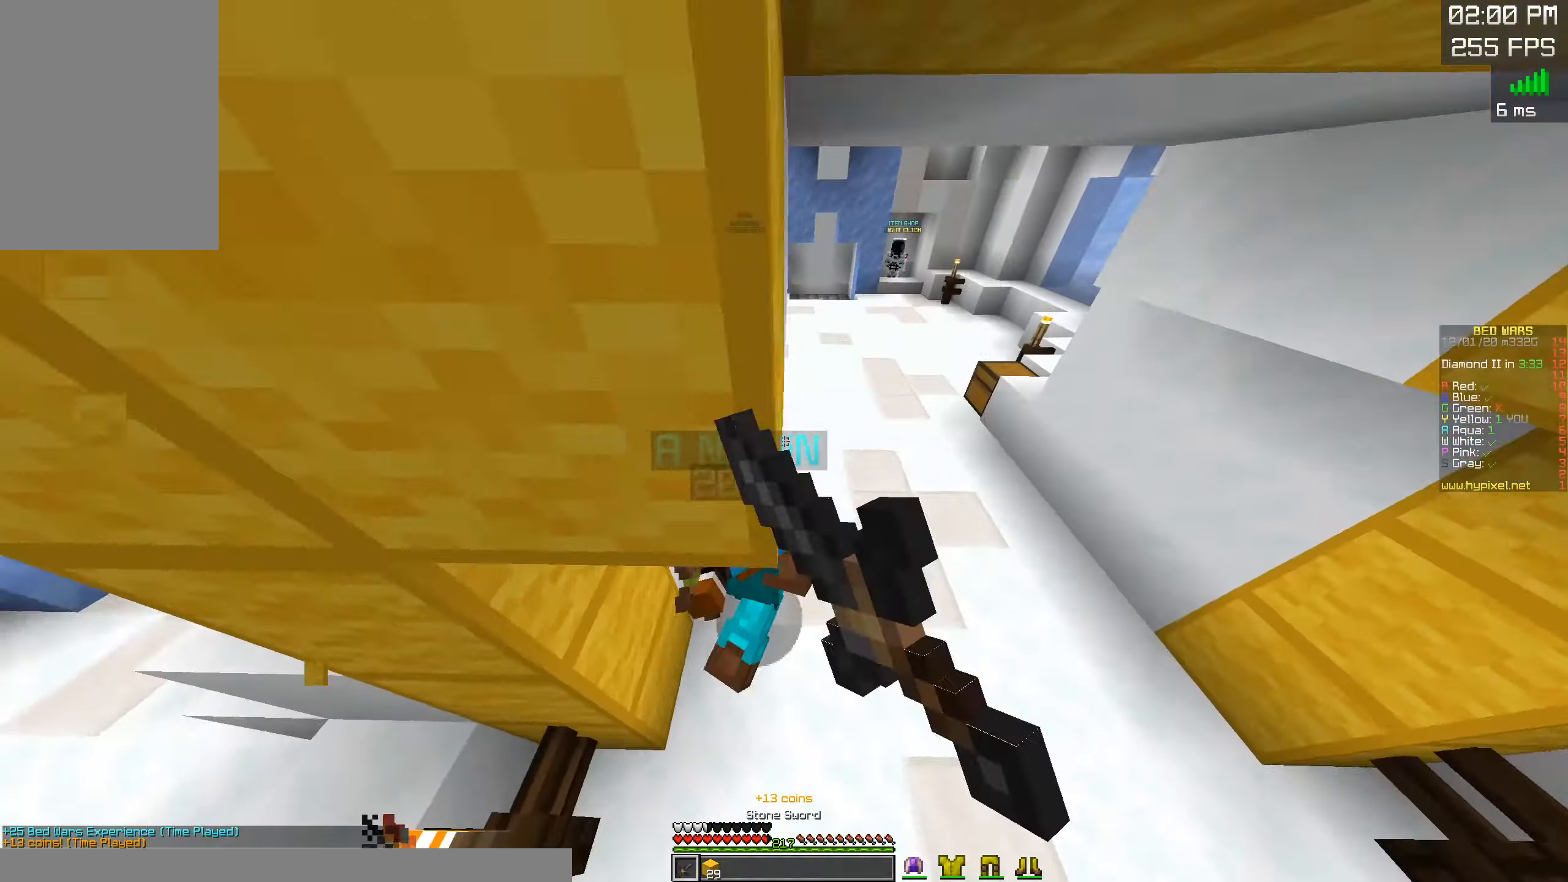
{"keys": ["w"], "mouse": ["left"], "events": [[200, "w", "up"], [300, "mouse_left", "up"], [300, "w", "down"], [350, "mouse_left", "down"], [467, "a", "up"]]}
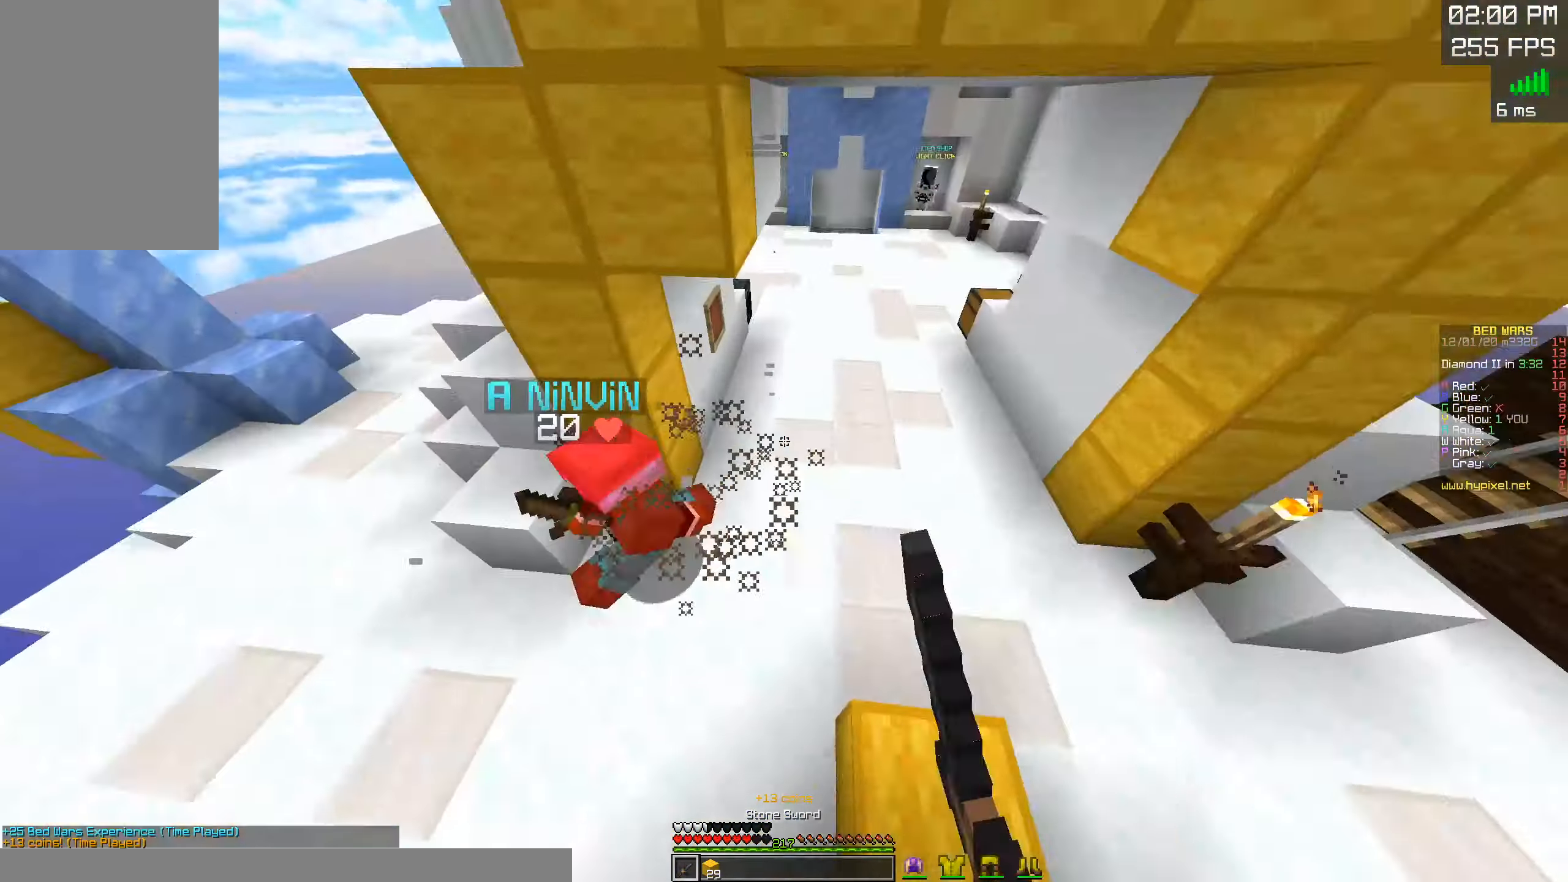
{"keys": ["a", "w"], "mouse": ["left"], "events": [[433, "a", "down"]]}
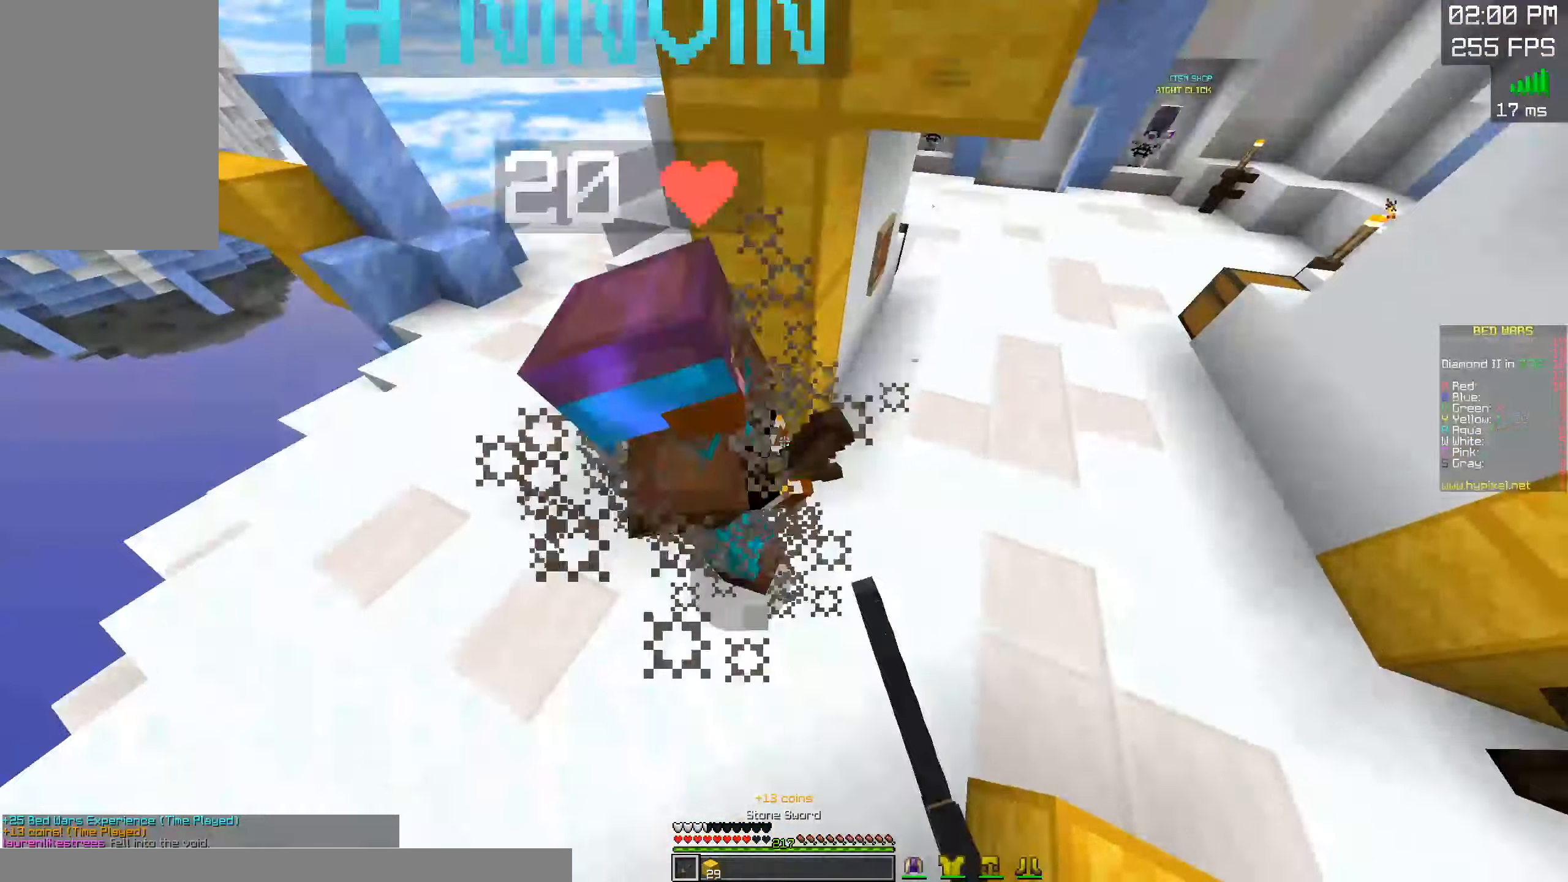
{"keys": ["d", "w"], "mouse": ["left"], "events": [[33, "w", "up"], [100, "w", "down"], [200, "w", "up"], [317, "w", "down"], [400, "d", "down"], [417, "a", "up"]]}
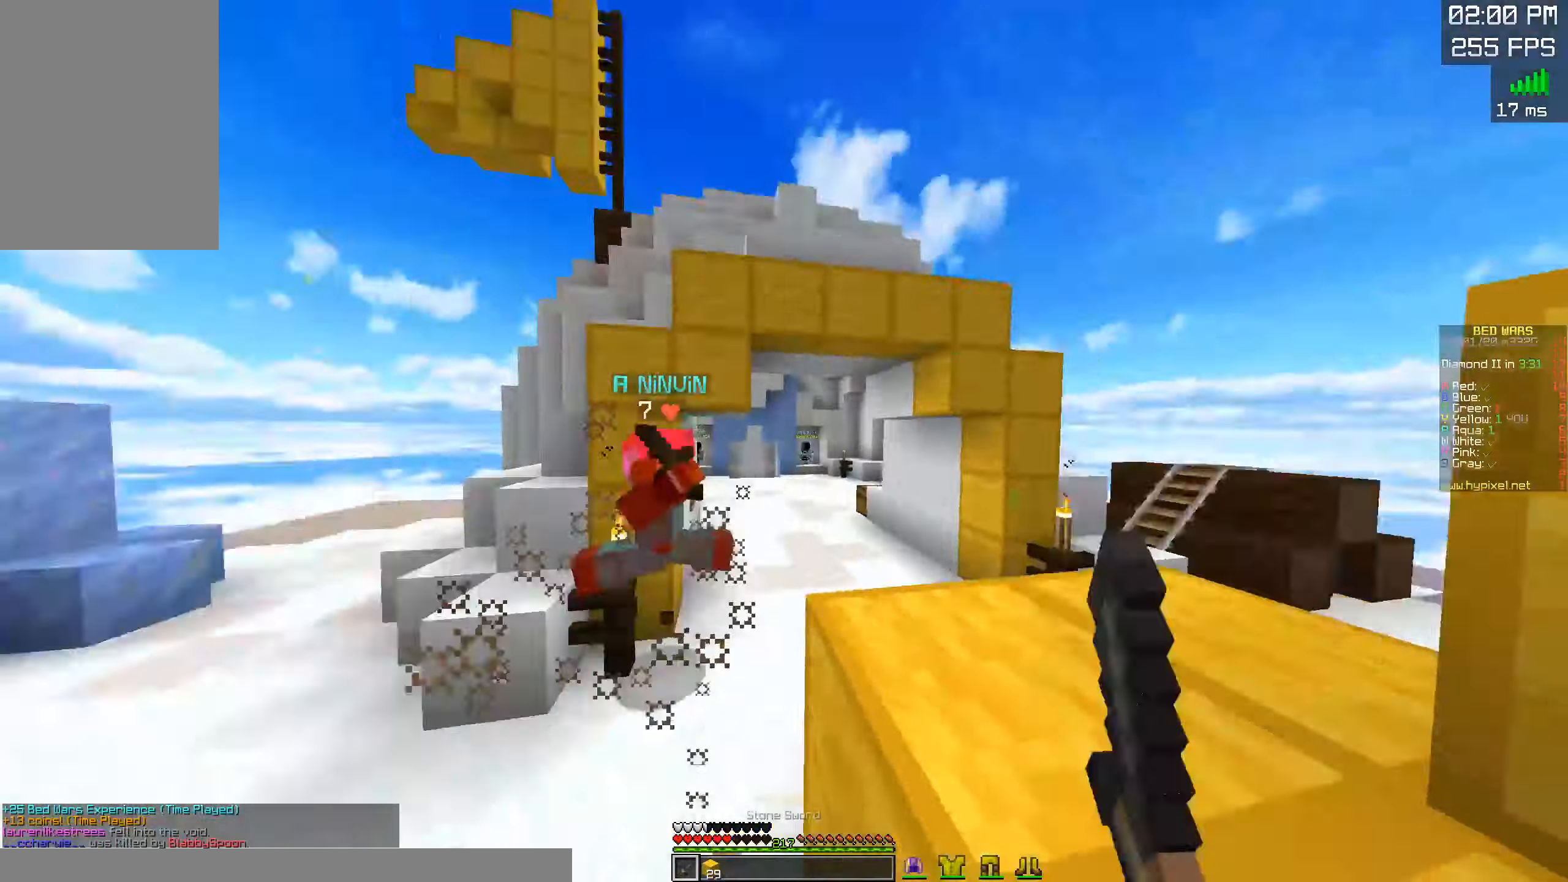
{"keys": ["w"], "mouse": ["left"], "events": [[33, "d", "up"]]}
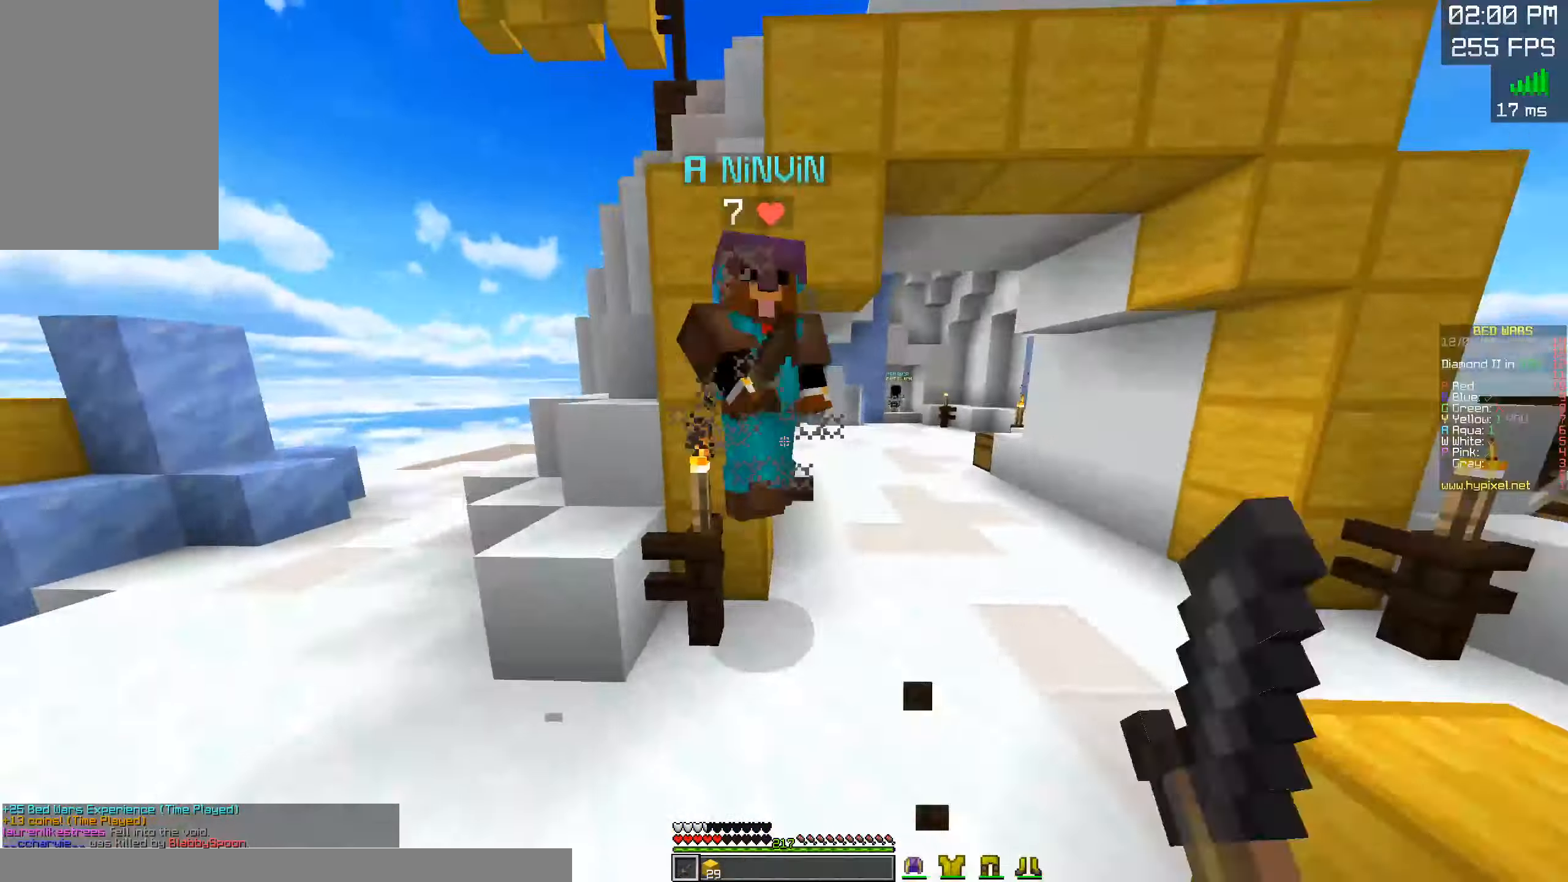
{"keys": ["w"], "mouse": ["left"], "events": [[200, "d", "down"], [317, "a", "down"], [350, "d", "up"], [484, "a", "up"]]}
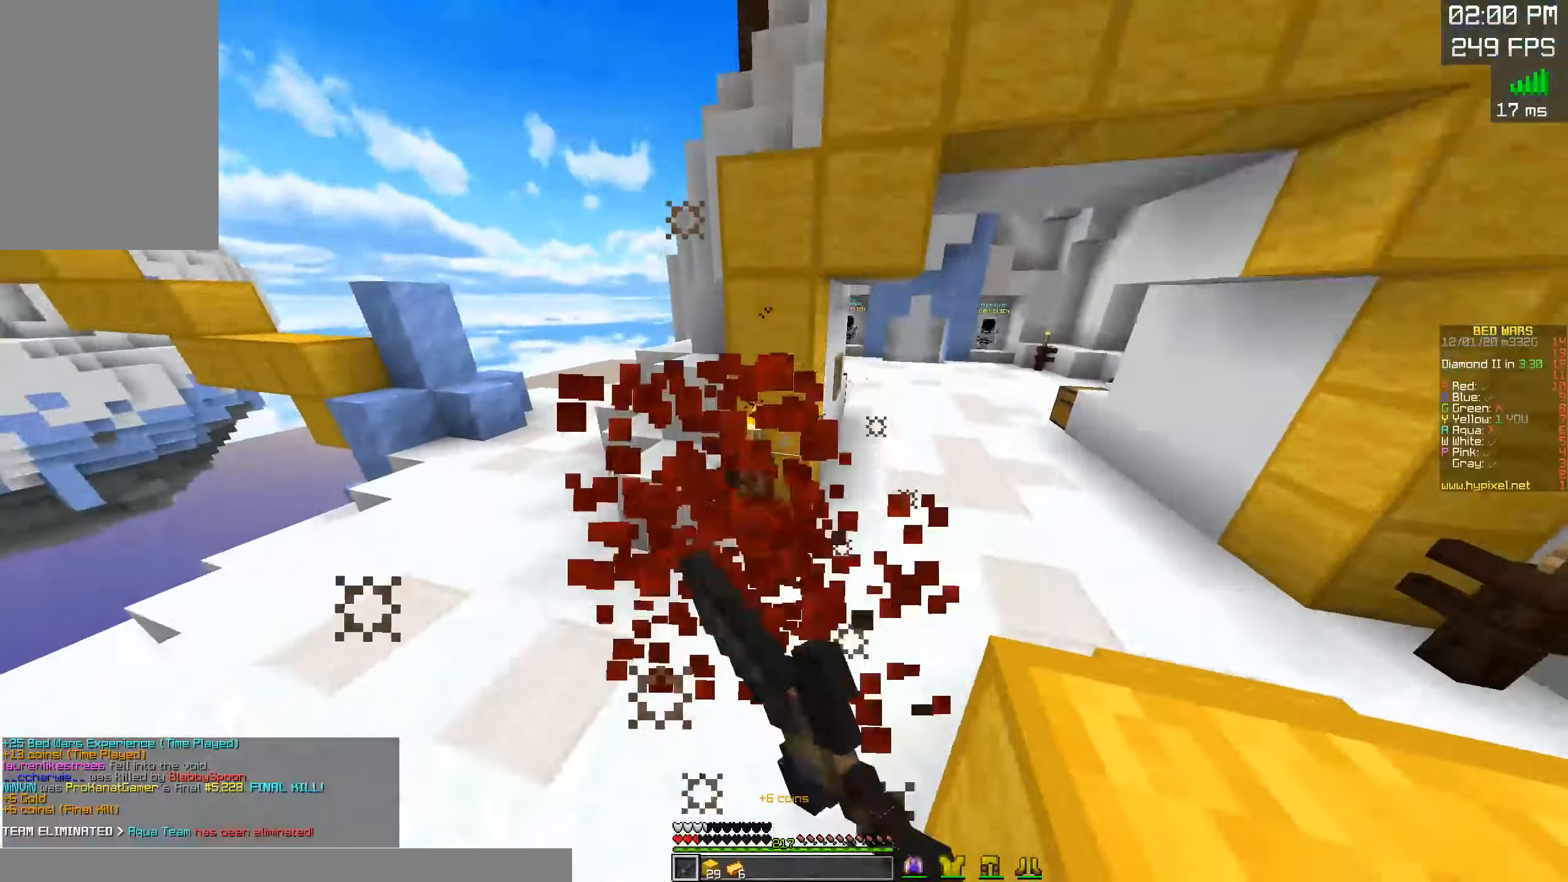
{"keys": ["a", "s"], "mouse": [], "events": [[234, "d", "down"], [234, "mouse_left", "up"], [300, "d", "up"], [334, "a", "down"], [467, "w", "up"], [484, "s", "down"]]}